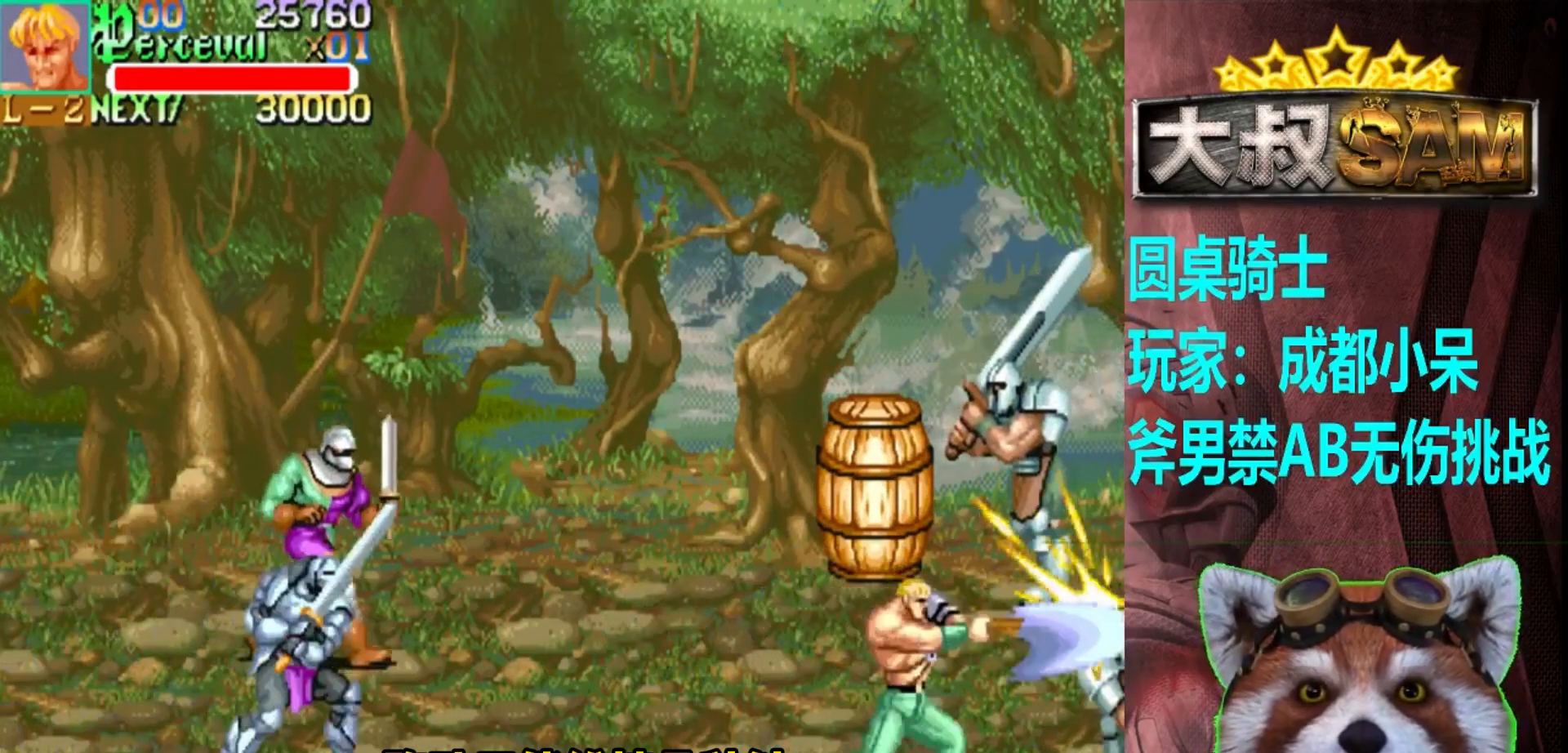
Gameplay with a controller (arcade stick); each line is a JSON object with the inputs held at the frame after it. "events" lists button and stick changes between this image and that frame as [ms after this image, input, new state], when the widget could be followed in between. Not read: L3 R3.
{"buttons": [], "left_stick": "center", "events": [[250, "A", "down"], [317, "A", "up"], [367, "left_stick", "center"]]}
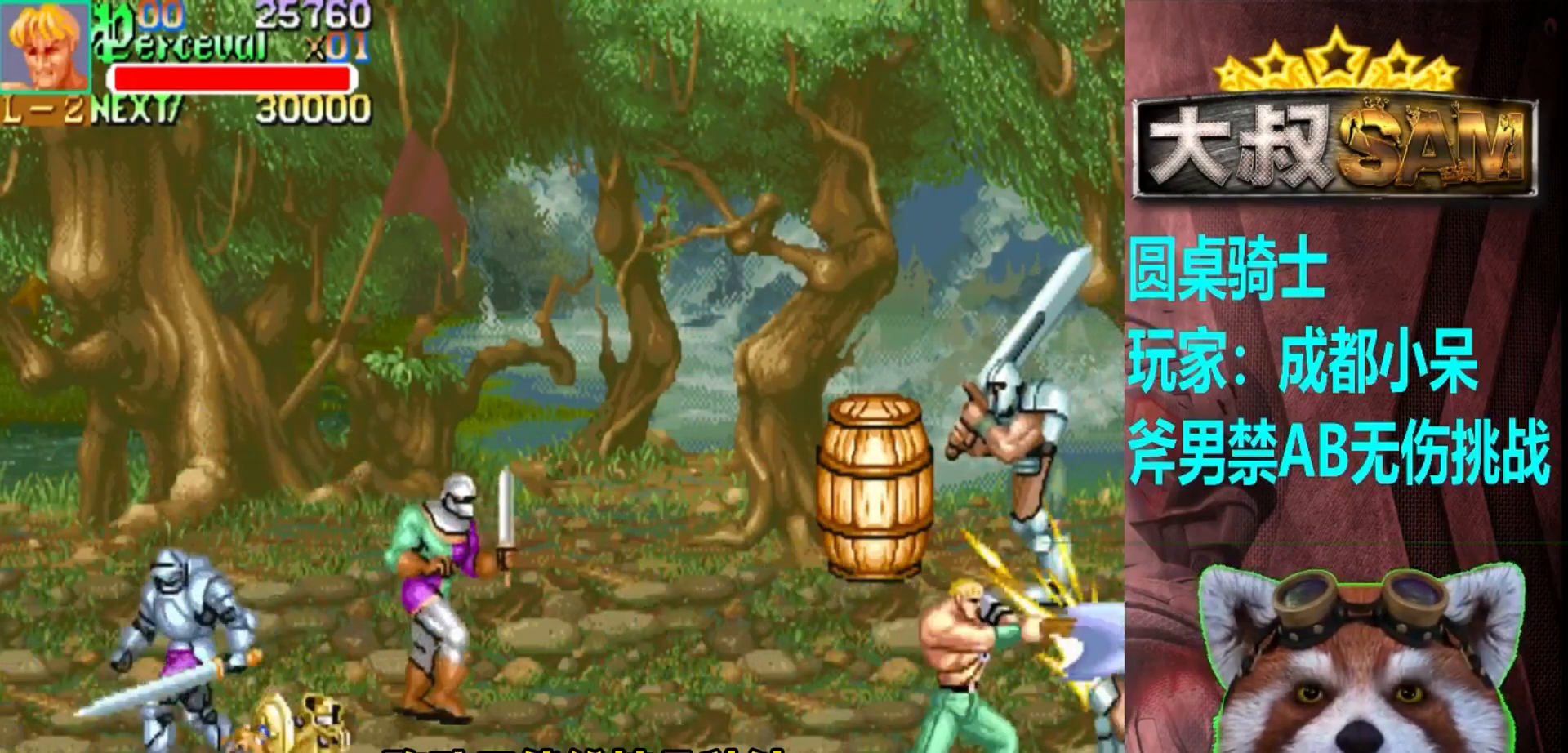
{"buttons": [], "left_stick": "down", "events": [[50, "A", "down"], [67, "left_stick", "right"], [150, "A", "up"], [200, "left_stick", "down"]]}
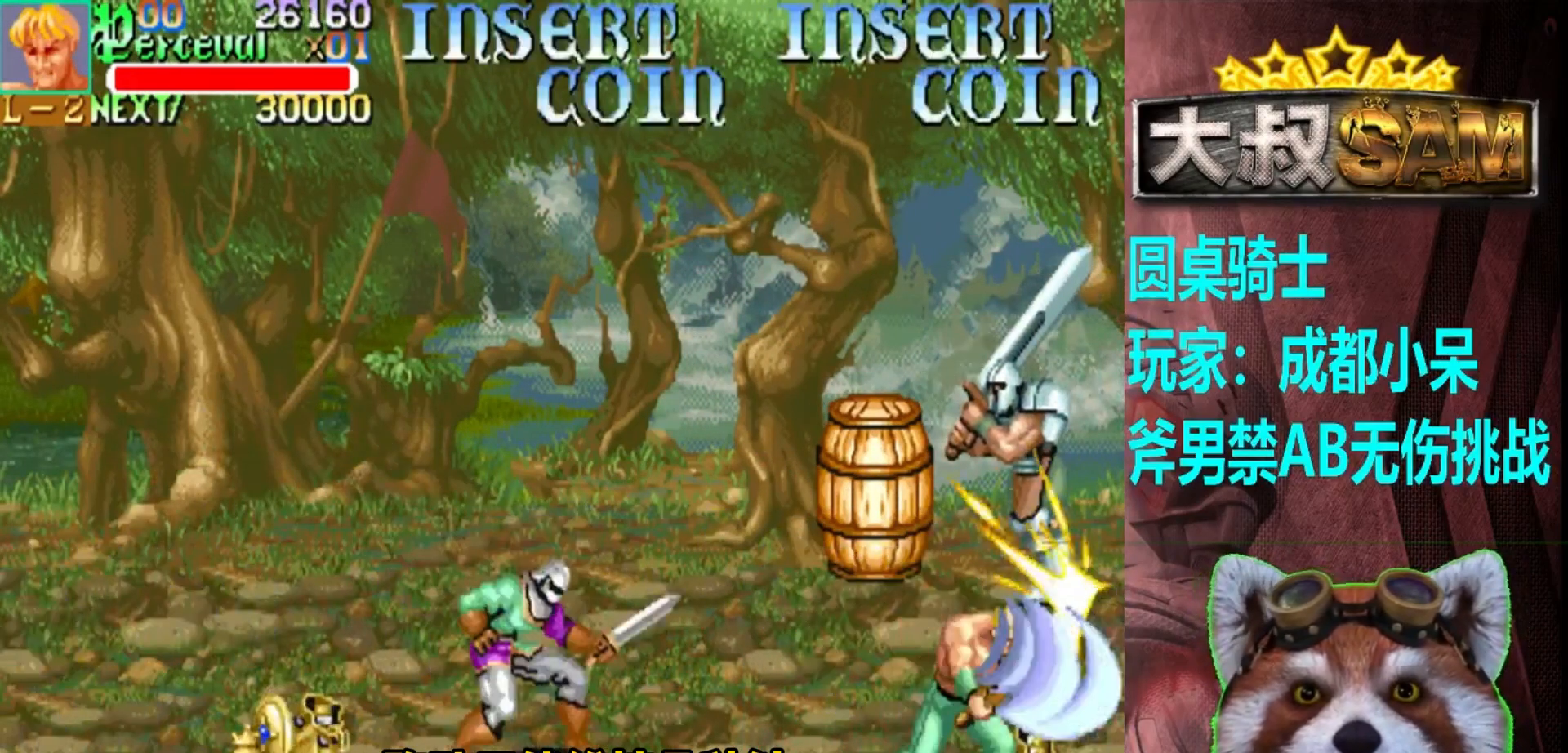
{"buttons": [], "left_stick": "right", "events": [[267, "left_stick", "down-right"], [450, "left_stick", "right"]]}
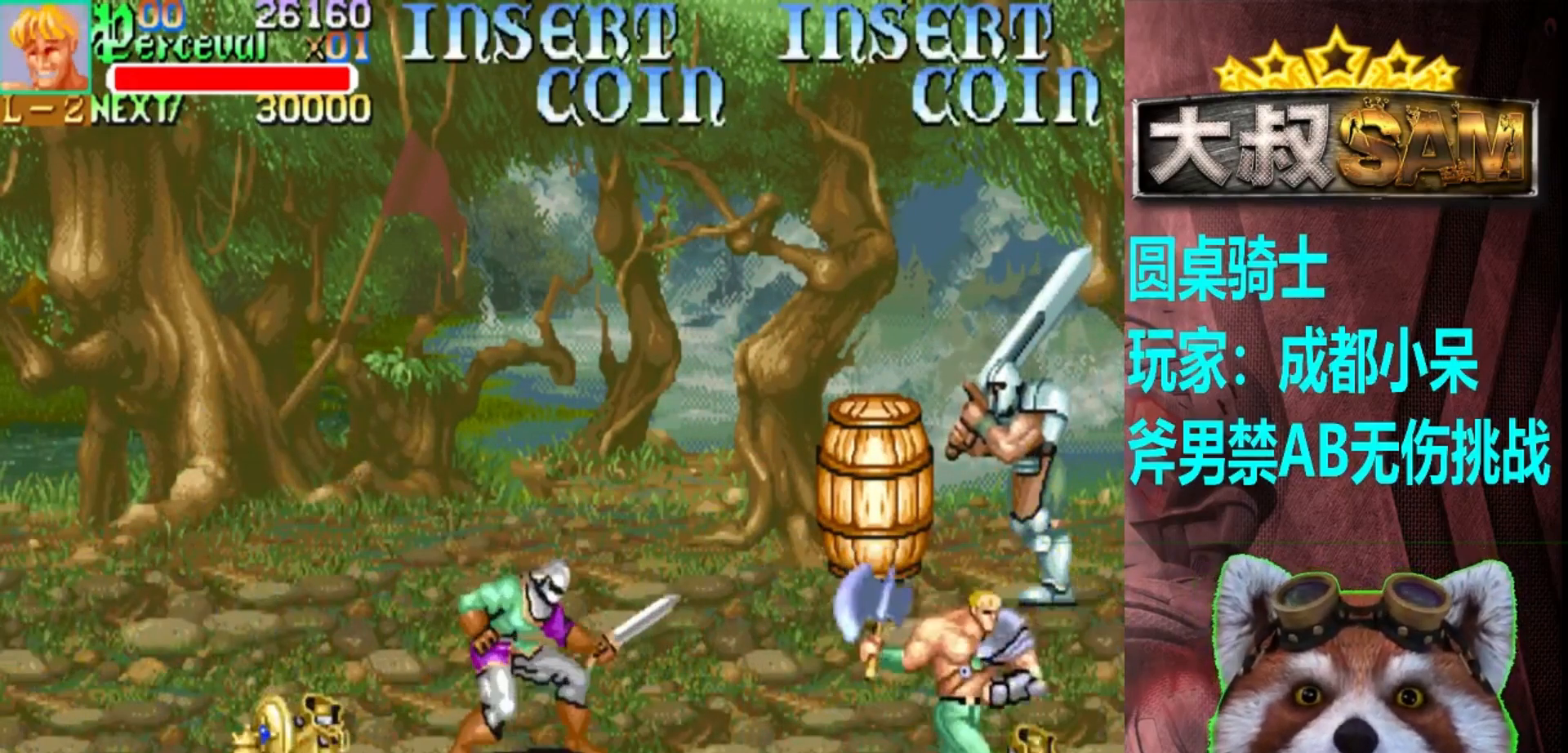
{"buttons": [], "left_stick": "left", "events": [[50, "left_stick", "center"], [117, "left_stick", "left"], [167, "left_stick", "center"], [233, "left_stick", "left"]]}
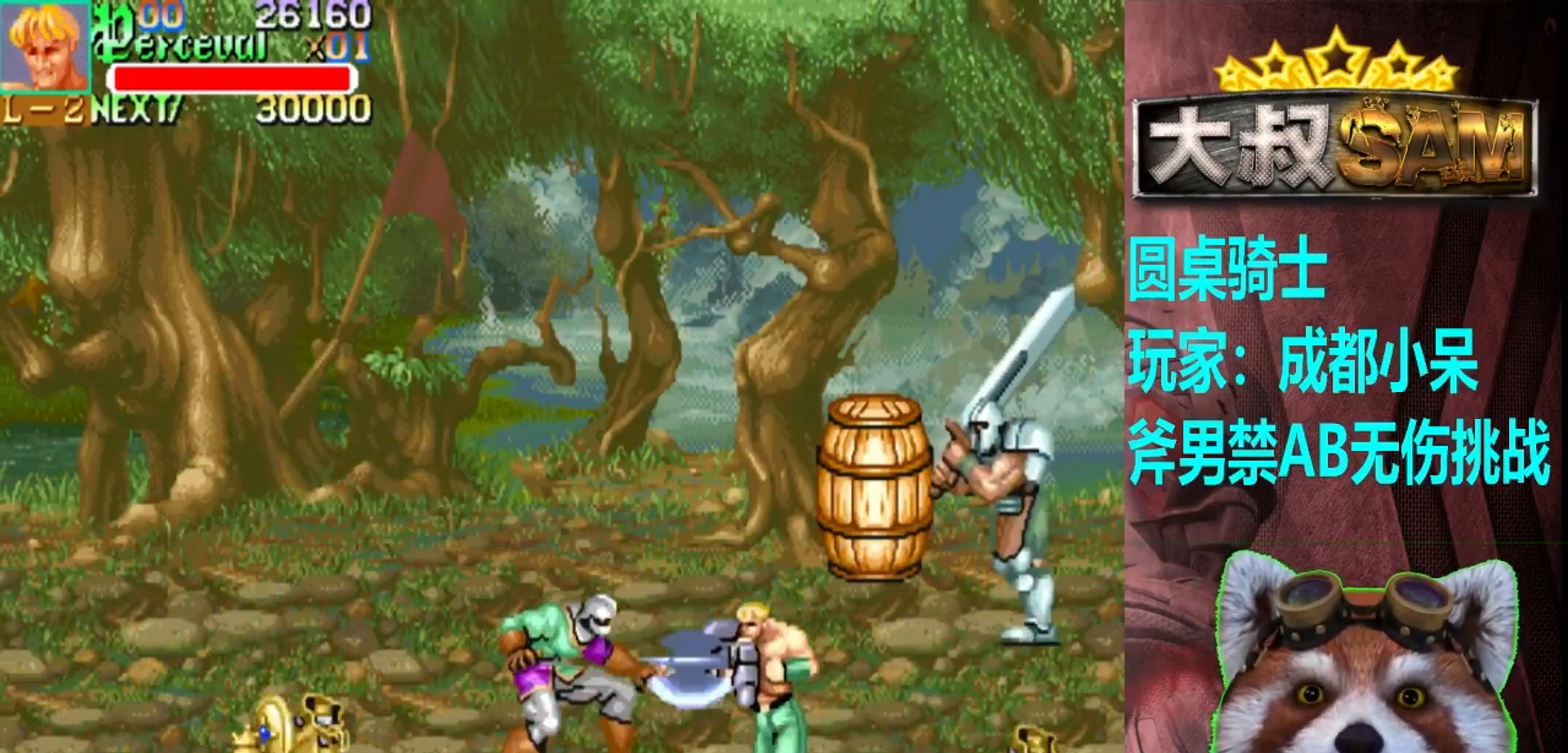
{"buttons": [], "left_stick": "left", "events": [[117, "left_stick", "center"], [183, "left_stick", "left"], [233, "left_stick", "center"], [300, "left_stick", "left"]]}
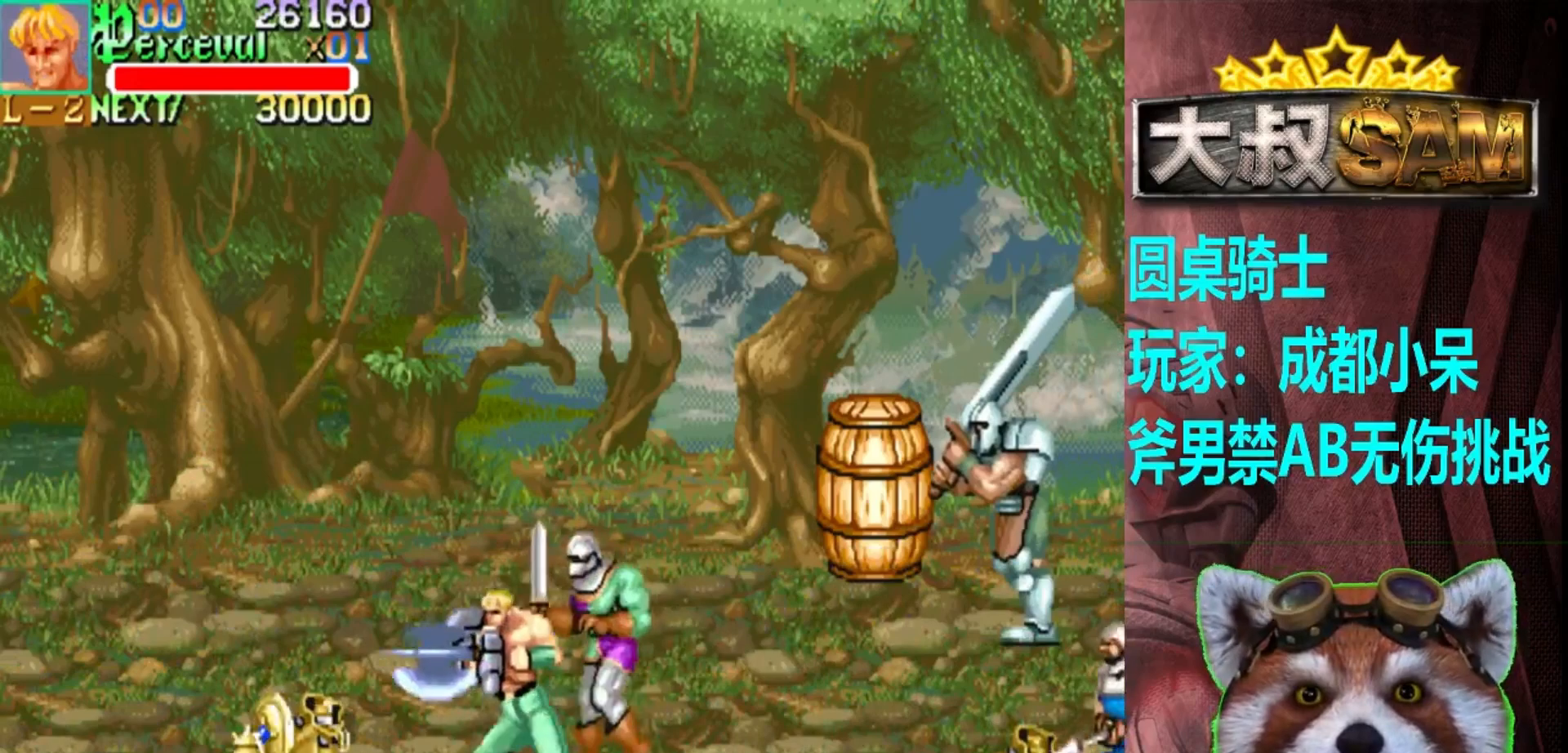
{"buttons": [], "left_stick": "up", "events": [[183, "left_stick", "up-left"], [417, "left_stick", "up"]]}
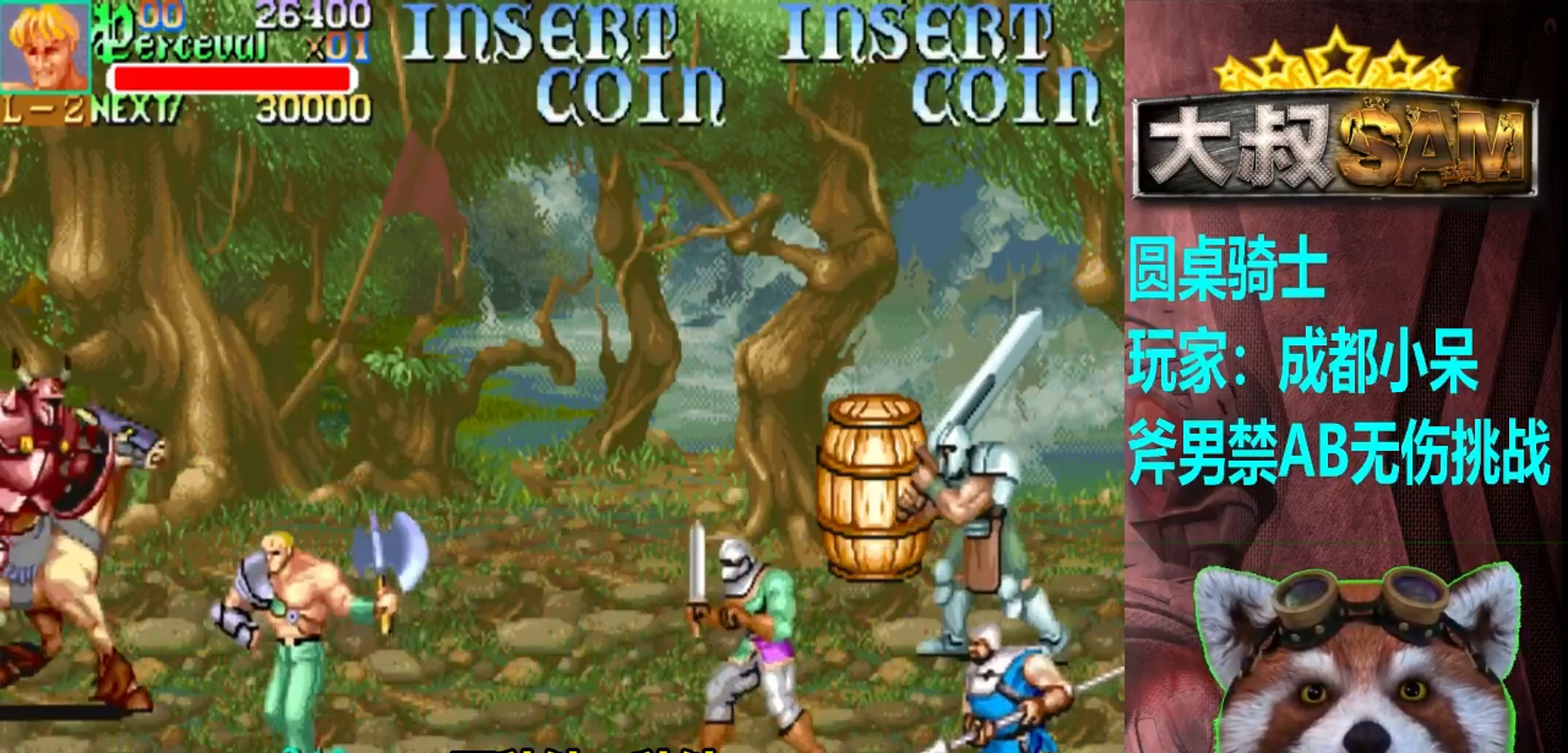
{"buttons": [], "left_stick": "up", "events": []}
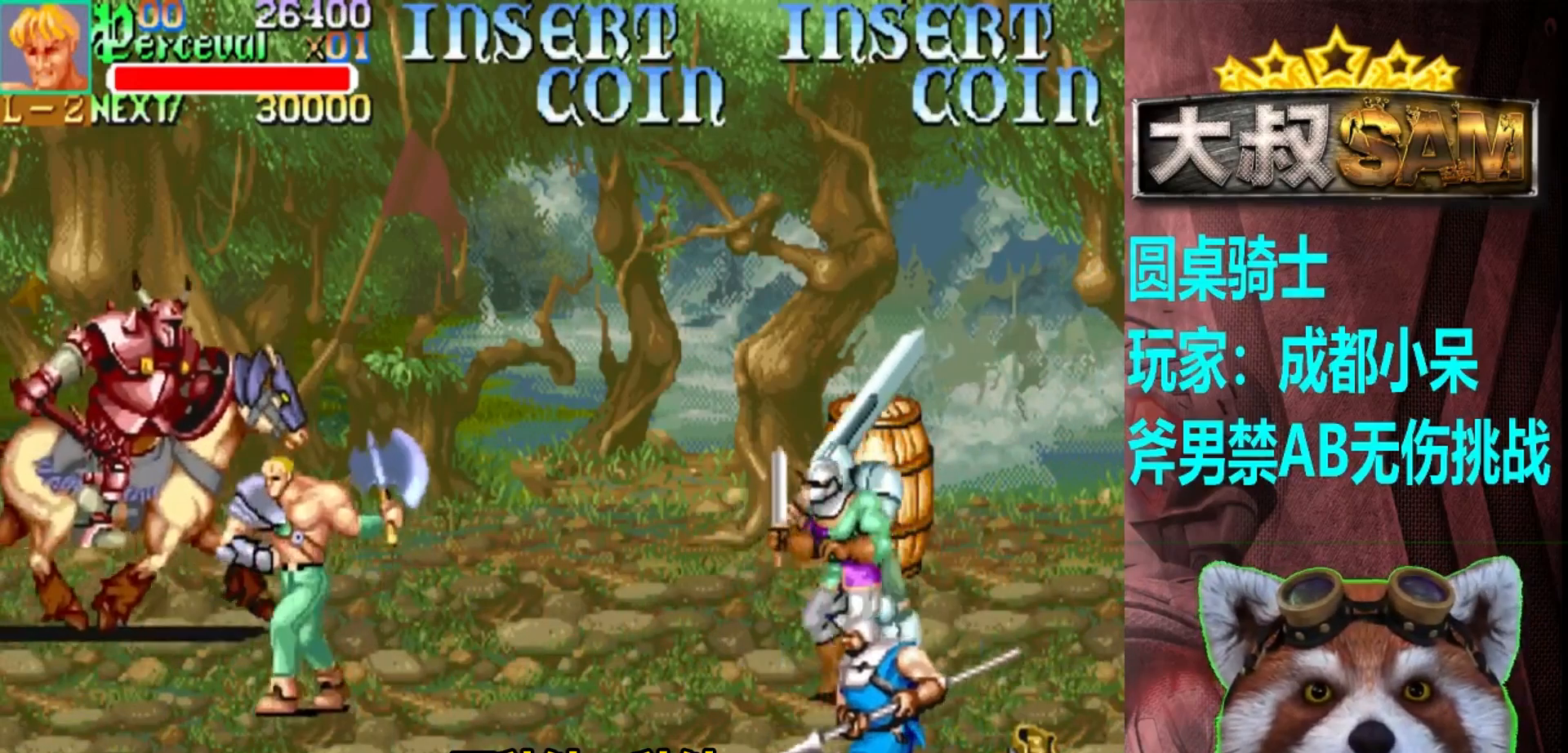
{"buttons": [], "left_stick": "up", "events": [[167, "left_stick", "up-left"], [267, "left_stick", "up-right"], [400, "left_stick", "up"]]}
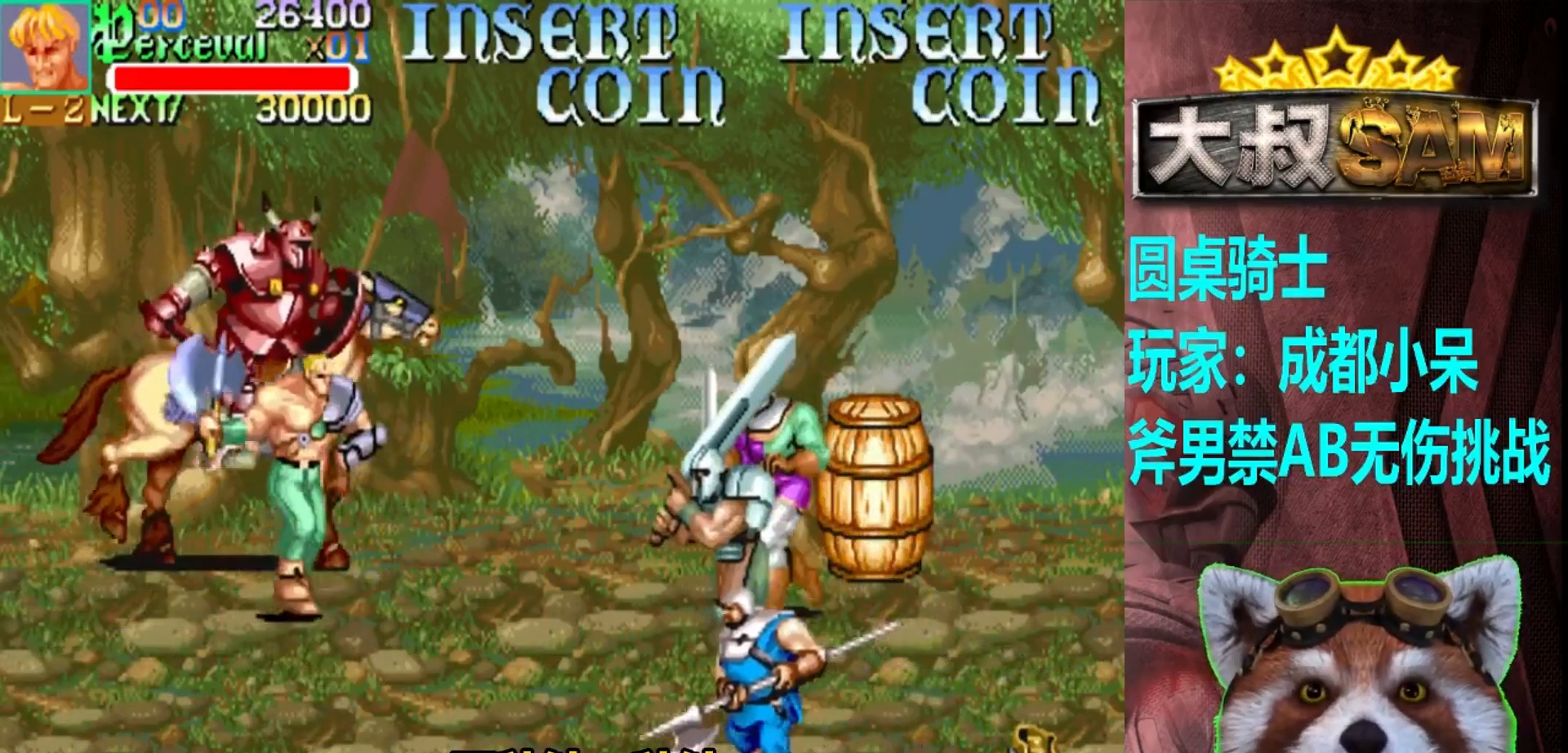
{"buttons": [], "left_stick": "down", "events": [[83, "A", "down"], [117, "left_stick", "up-right"], [217, "A", "up"], [217, "left_stick", "right"], [333, "left_stick", "down"]]}
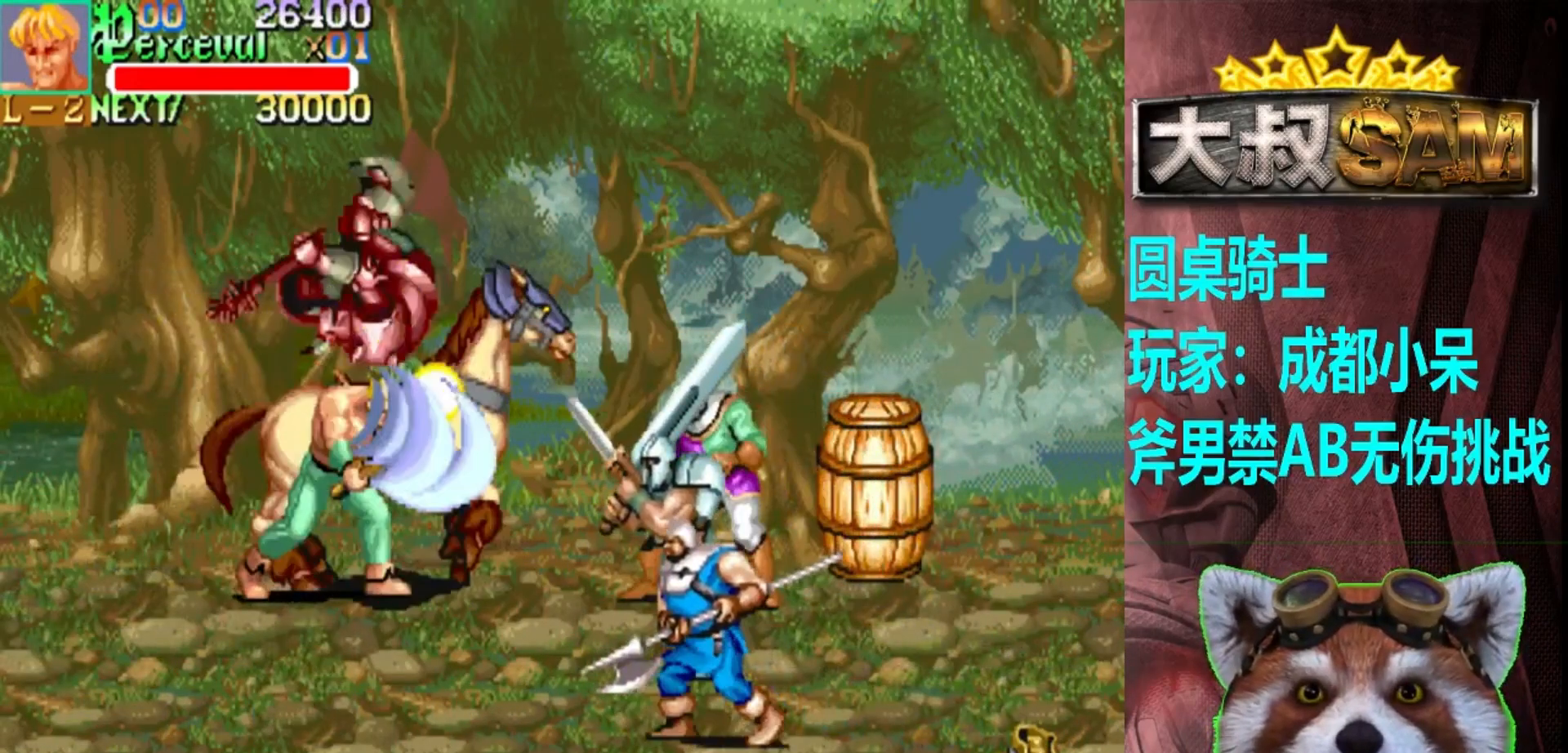
{"buttons": ["B"], "left_stick": "center", "events": [[67, "left_stick", "center"], [450, "B", "down"]]}
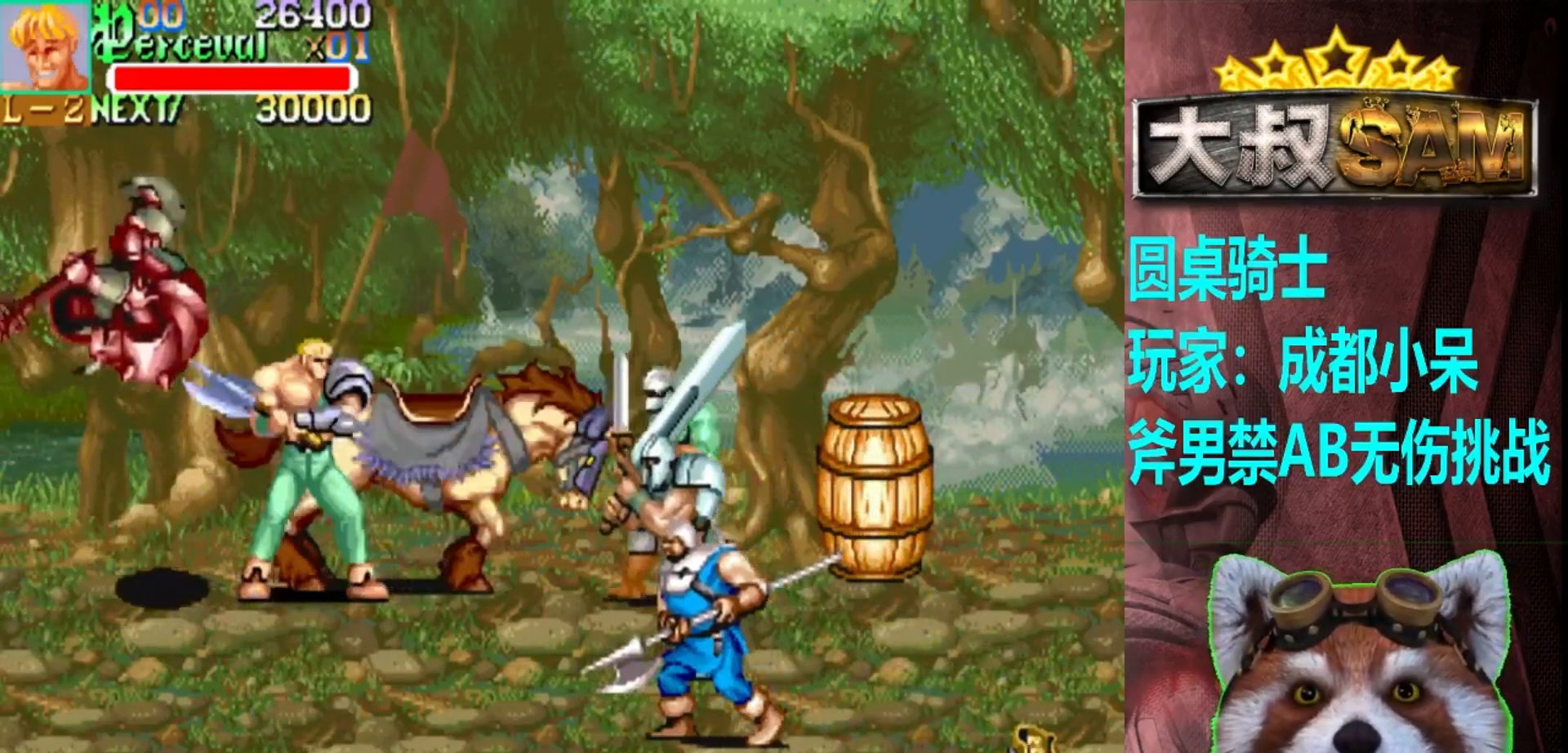
{"buttons": [], "left_stick": "center", "events": [[67, "B", "up"], [83, "left_stick", "left"], [250, "left_stick", "center"], [383, "A", "down"], [433, "A", "up"]]}
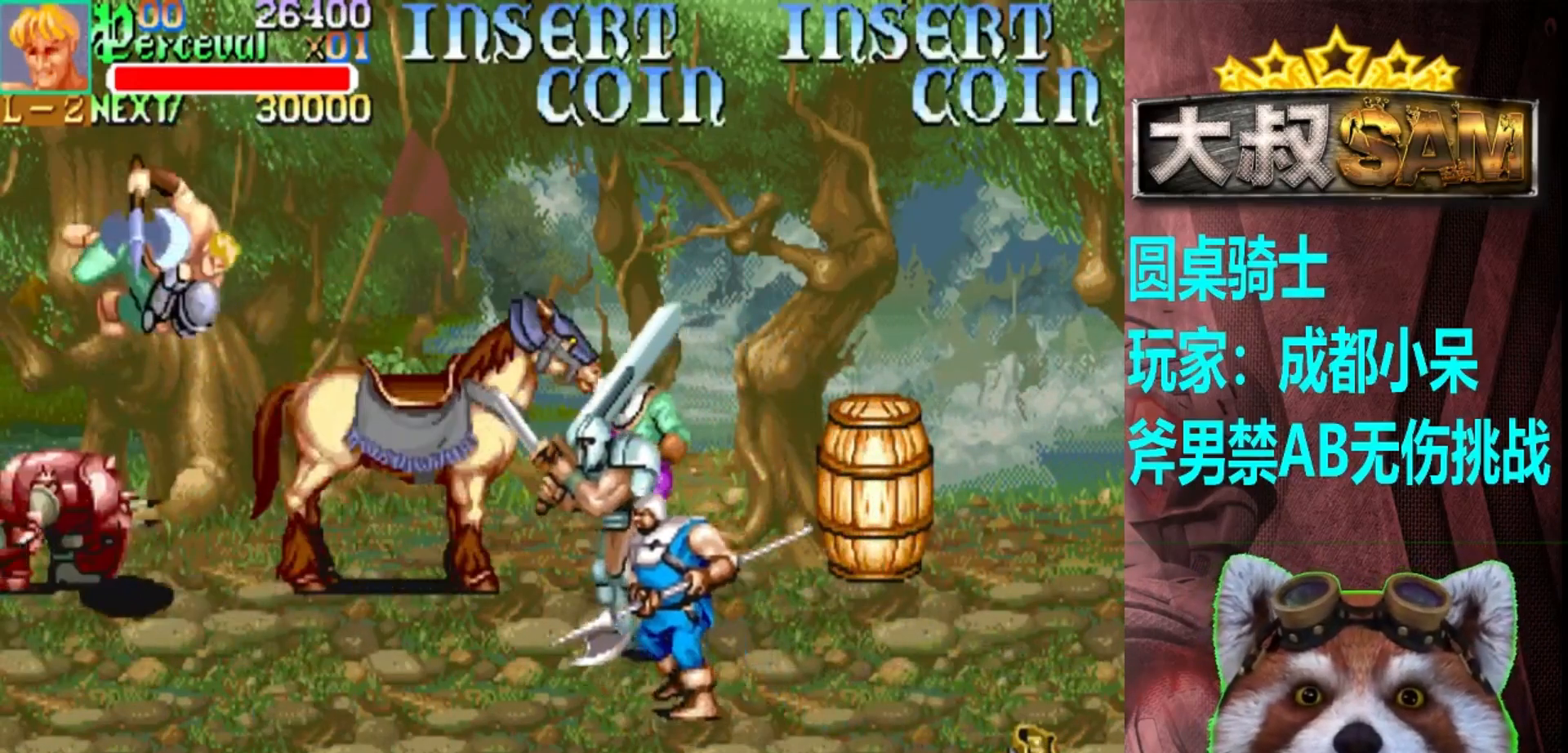
{"buttons": [], "left_stick": "down", "events": [[117, "left_stick", "down"]]}
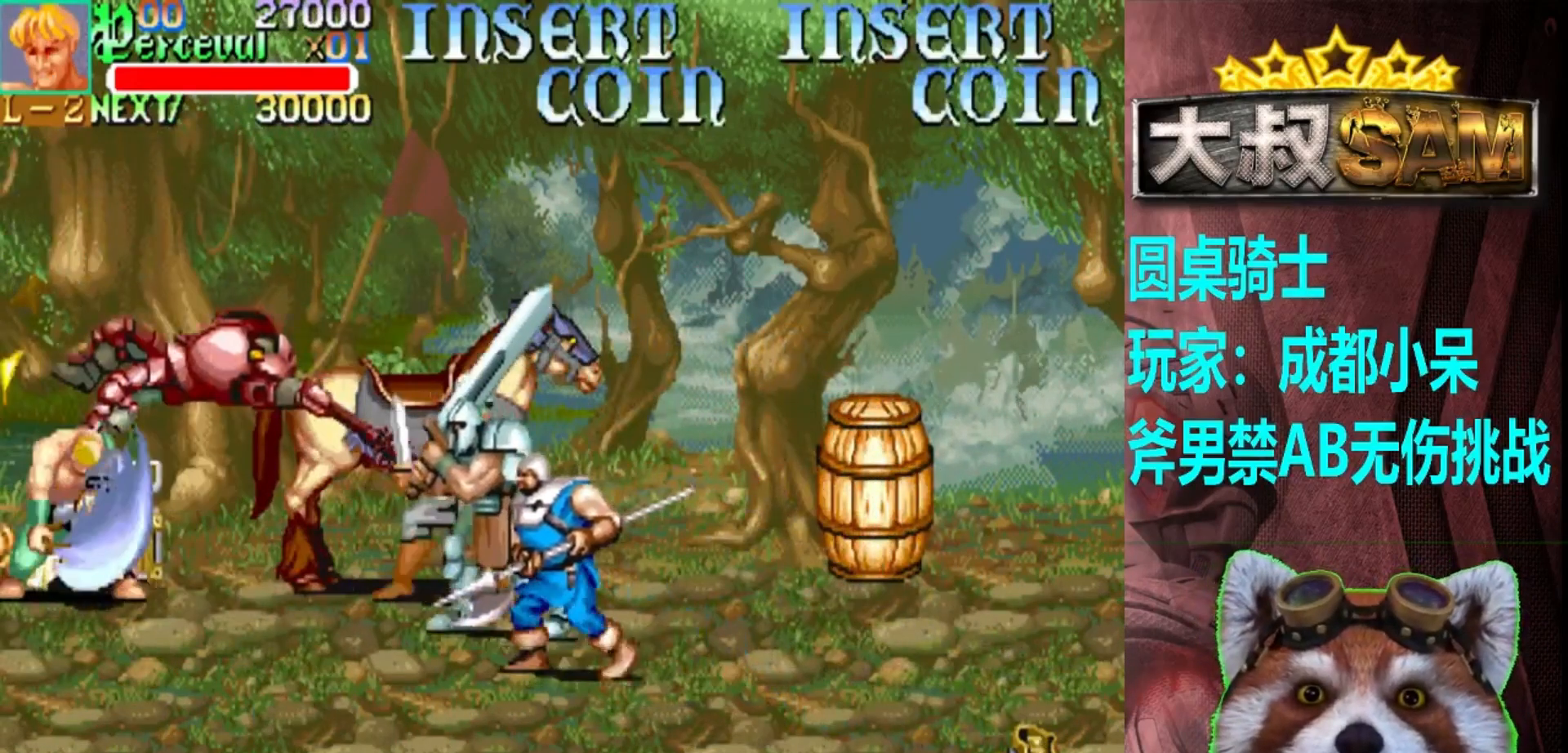
{"buttons": [], "left_stick": "center", "events": [[283, "left_stick", "center"]]}
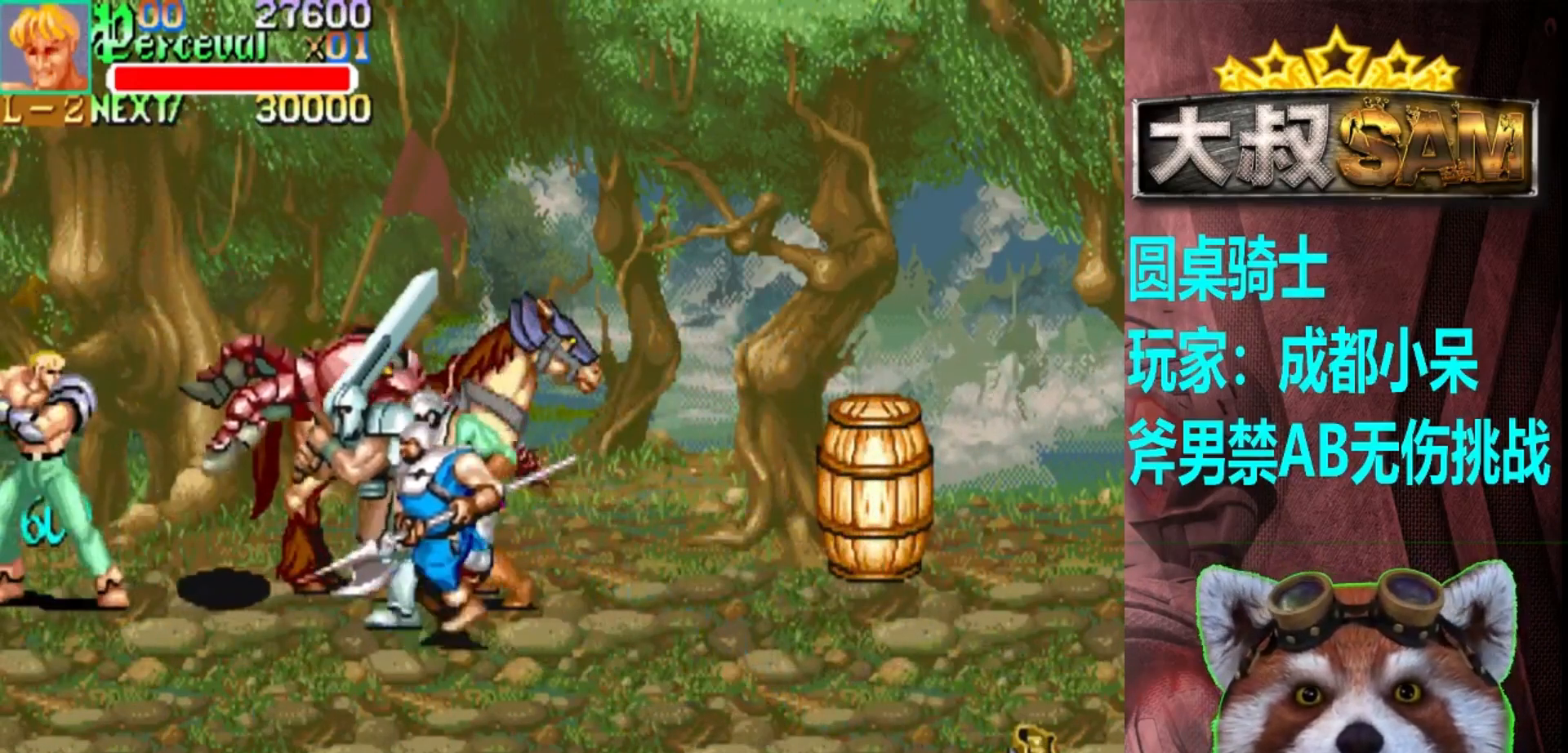
{"buttons": [], "left_stick": "center", "events": []}
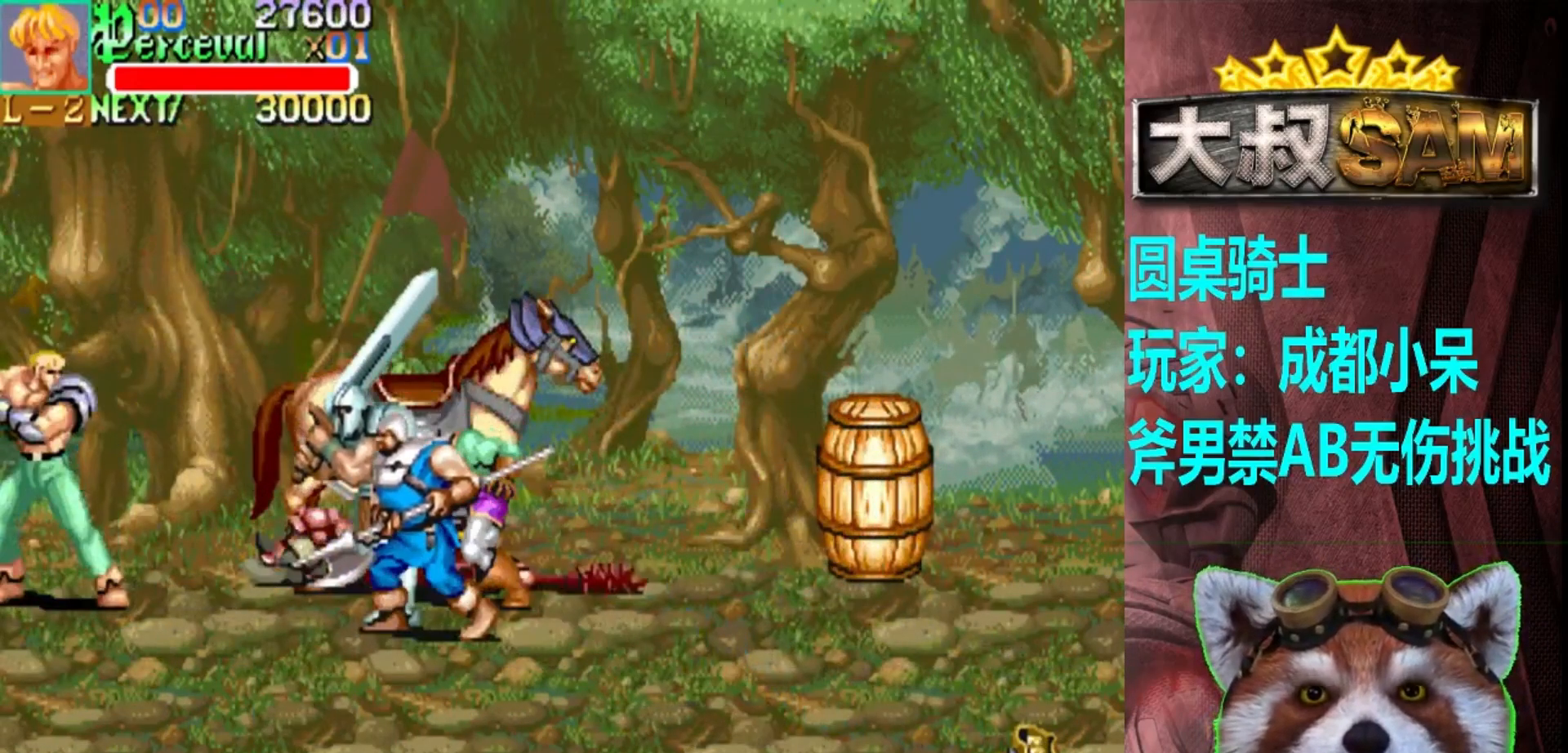
{"buttons": [], "left_stick": "center", "events": []}
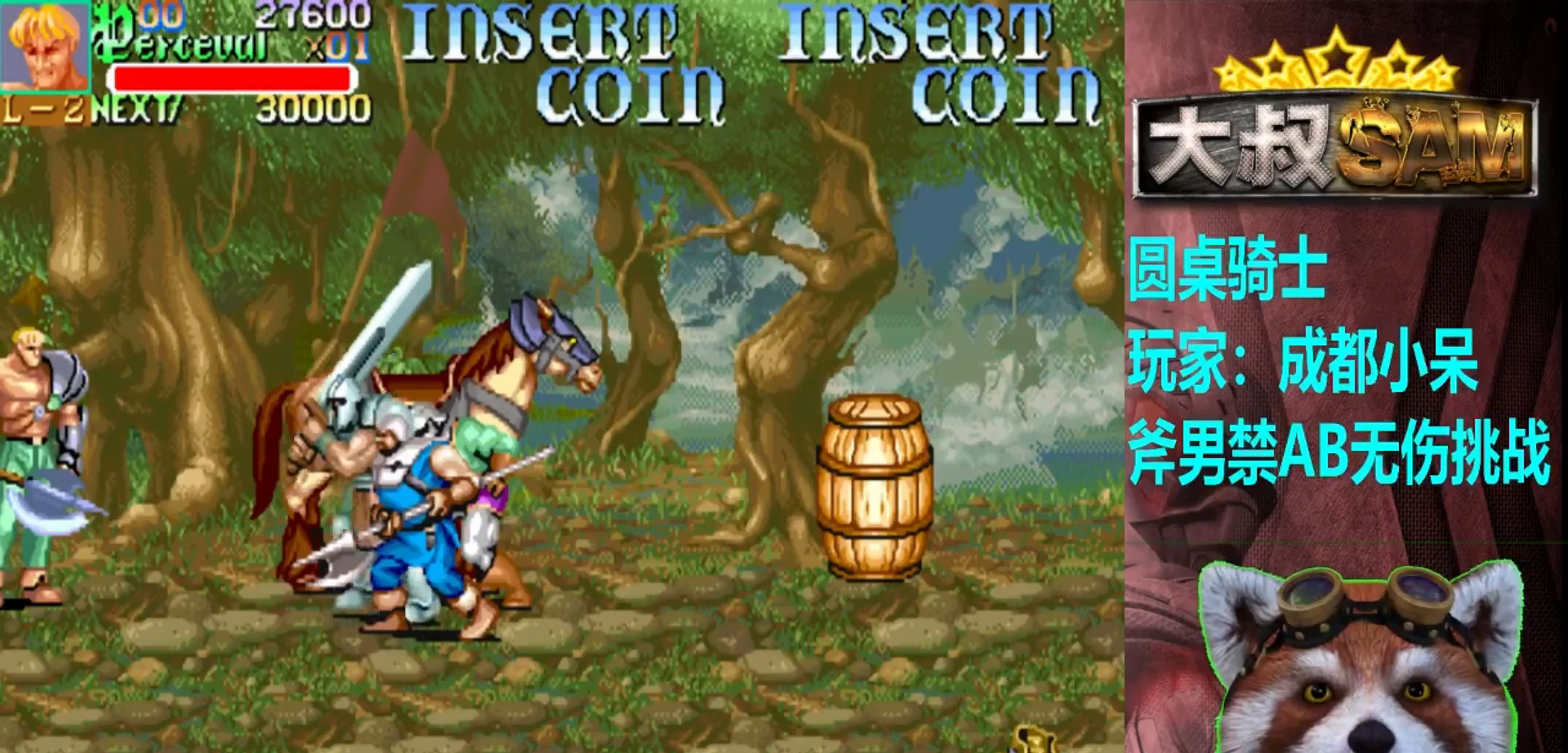
{"buttons": [], "left_stick": "right", "events": [[200, "left_stick", "left"], [367, "left_stick", "right"]]}
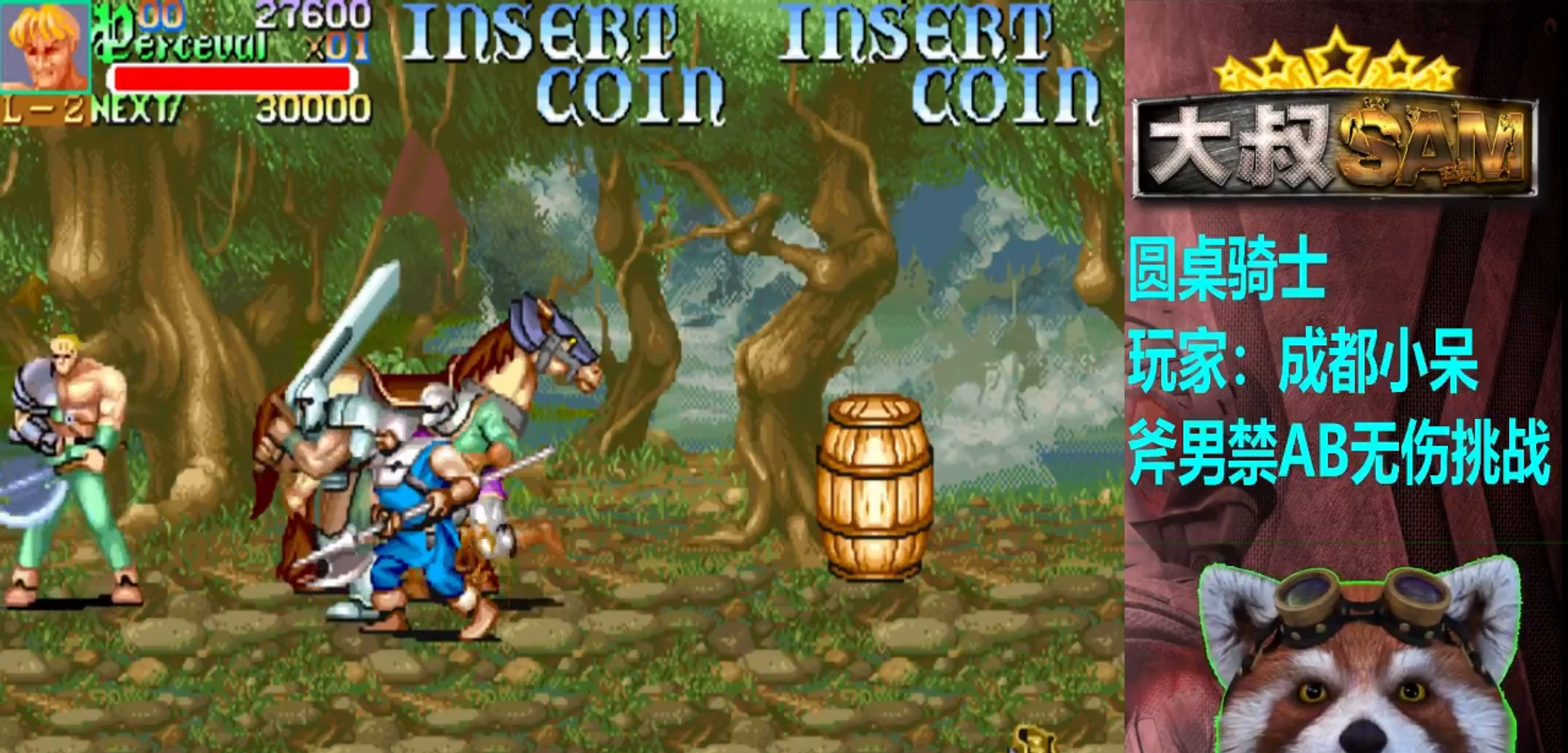
{"buttons": ["A"], "left_stick": "left", "events": [[100, "left_stick", "down-right"], [200, "left_stick", "right"], [367, "left_stick", "center"], [383, "A", "down"], [467, "left_stick", "left"]]}
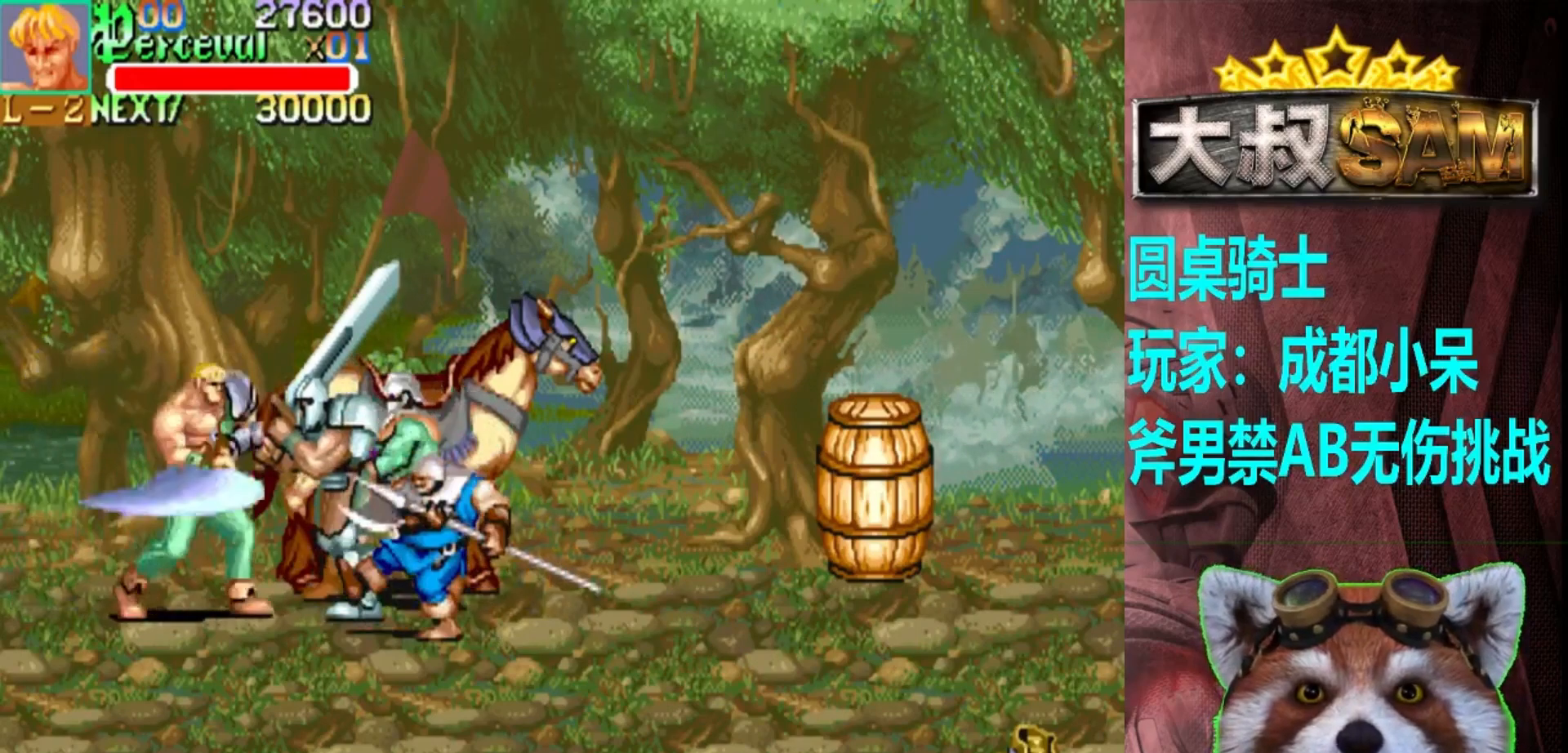
{"buttons": [], "left_stick": "right", "events": [[383, "A", "up"], [400, "left_stick", "right"]]}
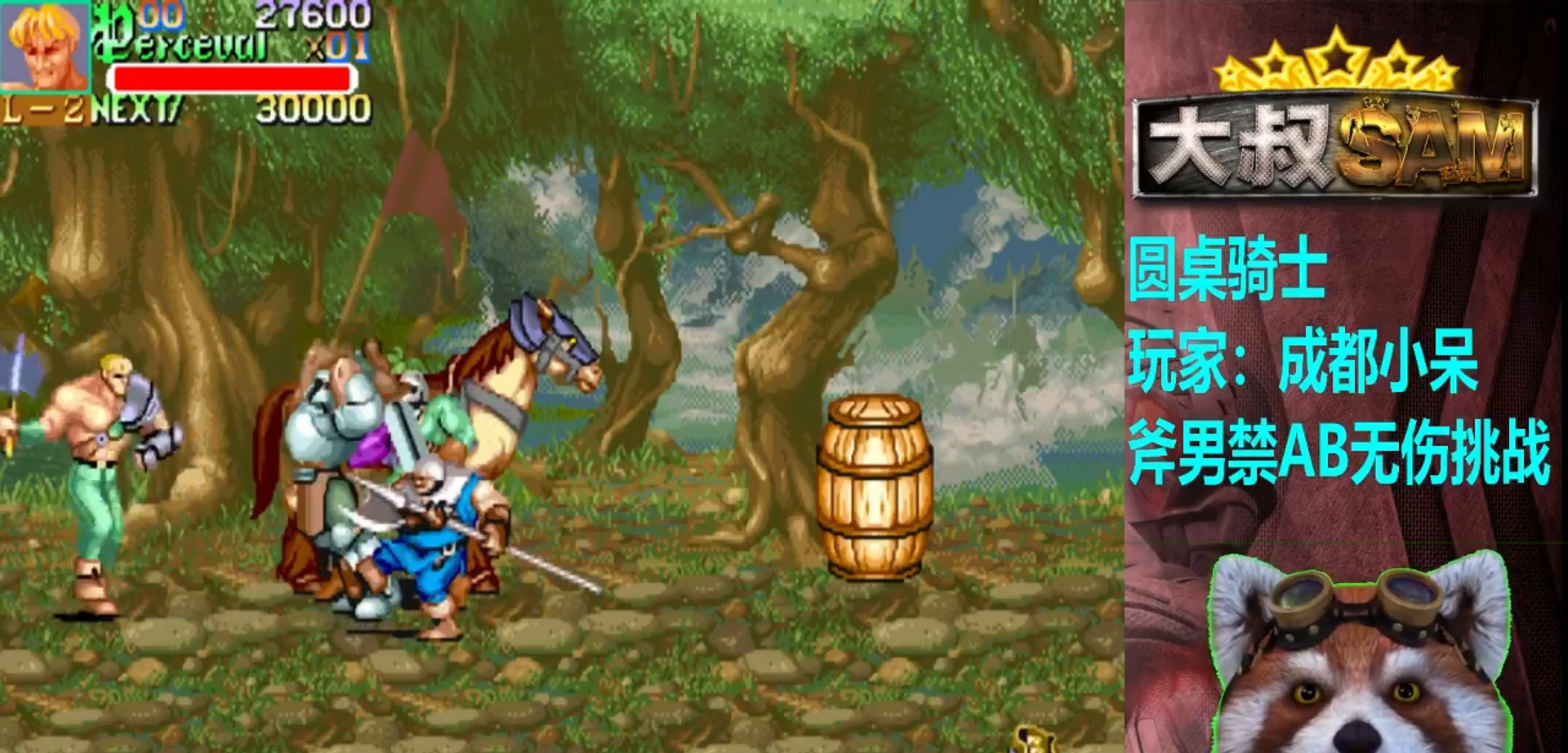
{"buttons": [], "left_stick": "center", "events": [[317, "left_stick", "center"], [367, "A", "down"], [400, "left_stick", "right"], [433, "A", "up"], [500, "left_stick", "center"]]}
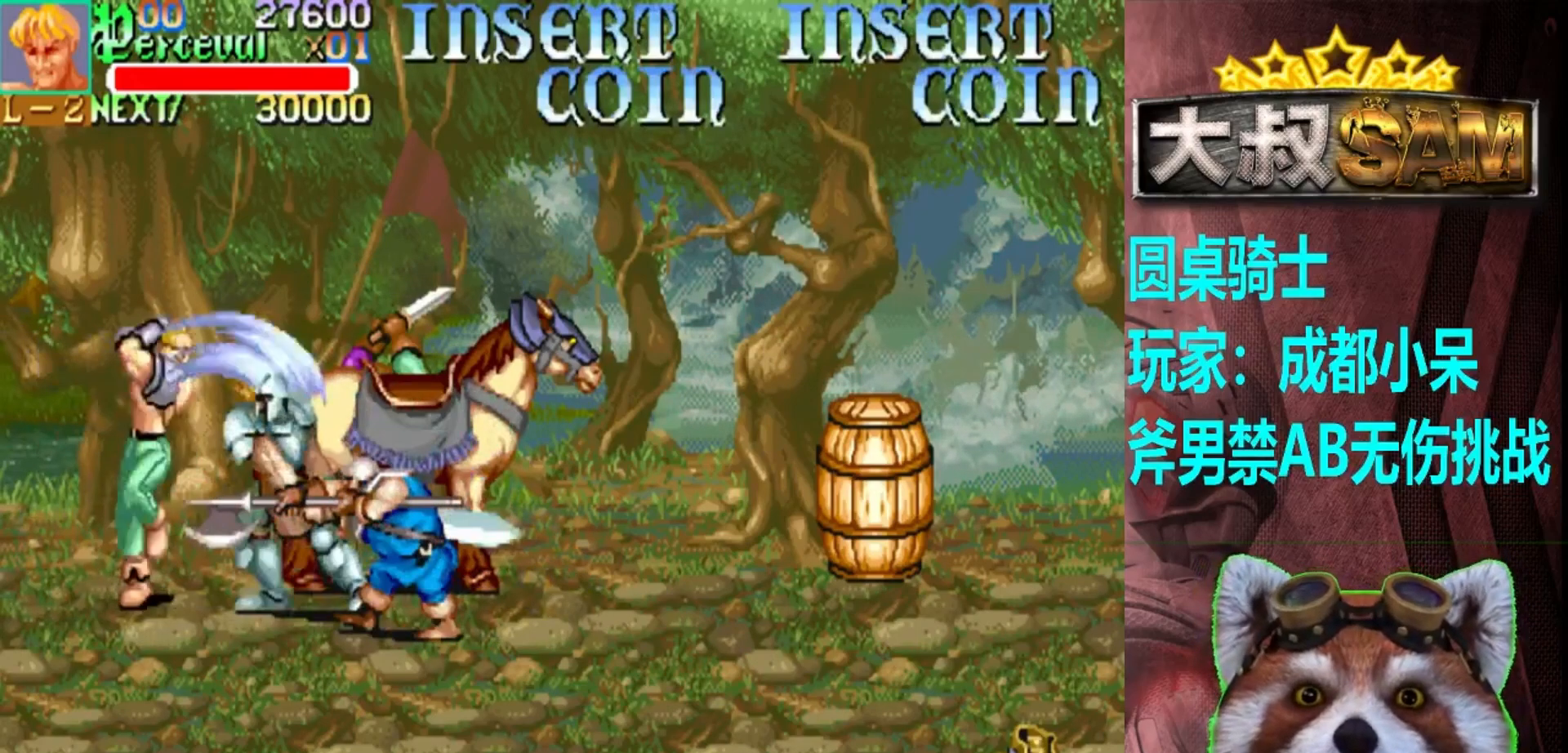
{"buttons": [], "left_stick": "center", "events": []}
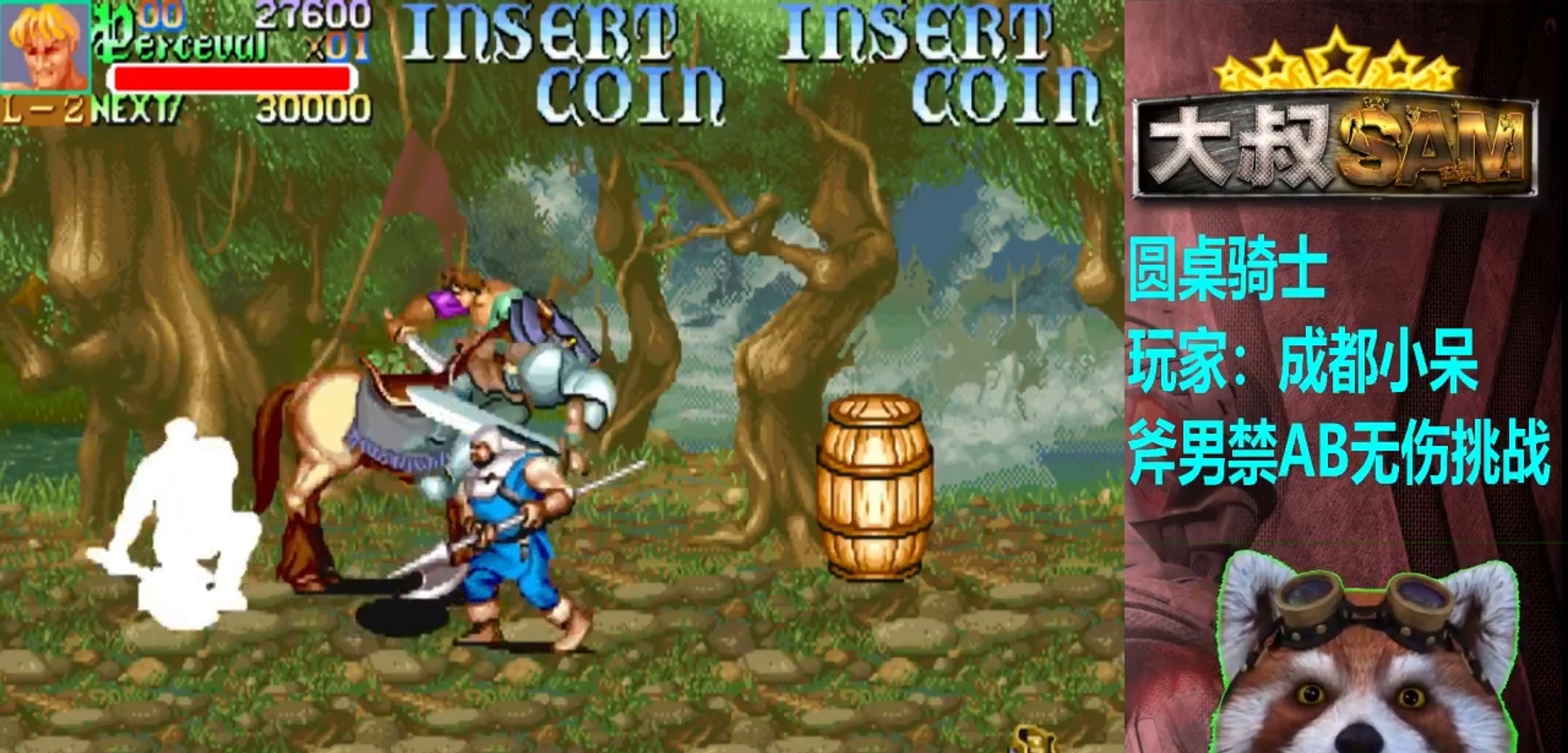
{"buttons": [], "left_stick": "right", "events": [[383, "left_stick", "right"]]}
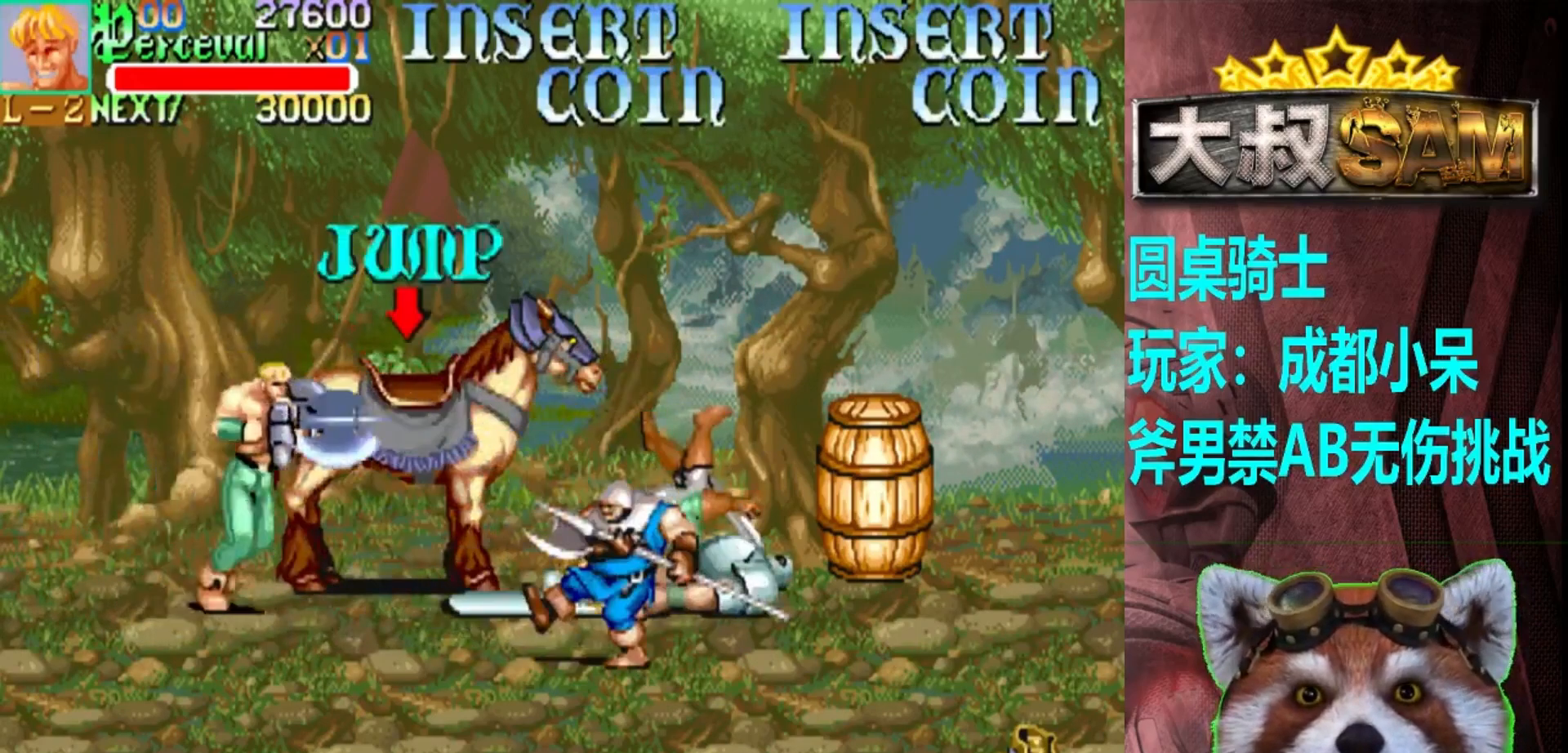
{"buttons": [], "left_stick": "center", "events": [[150, "left_stick", "center"], [167, "B", "down"], [317, "B", "up"]]}
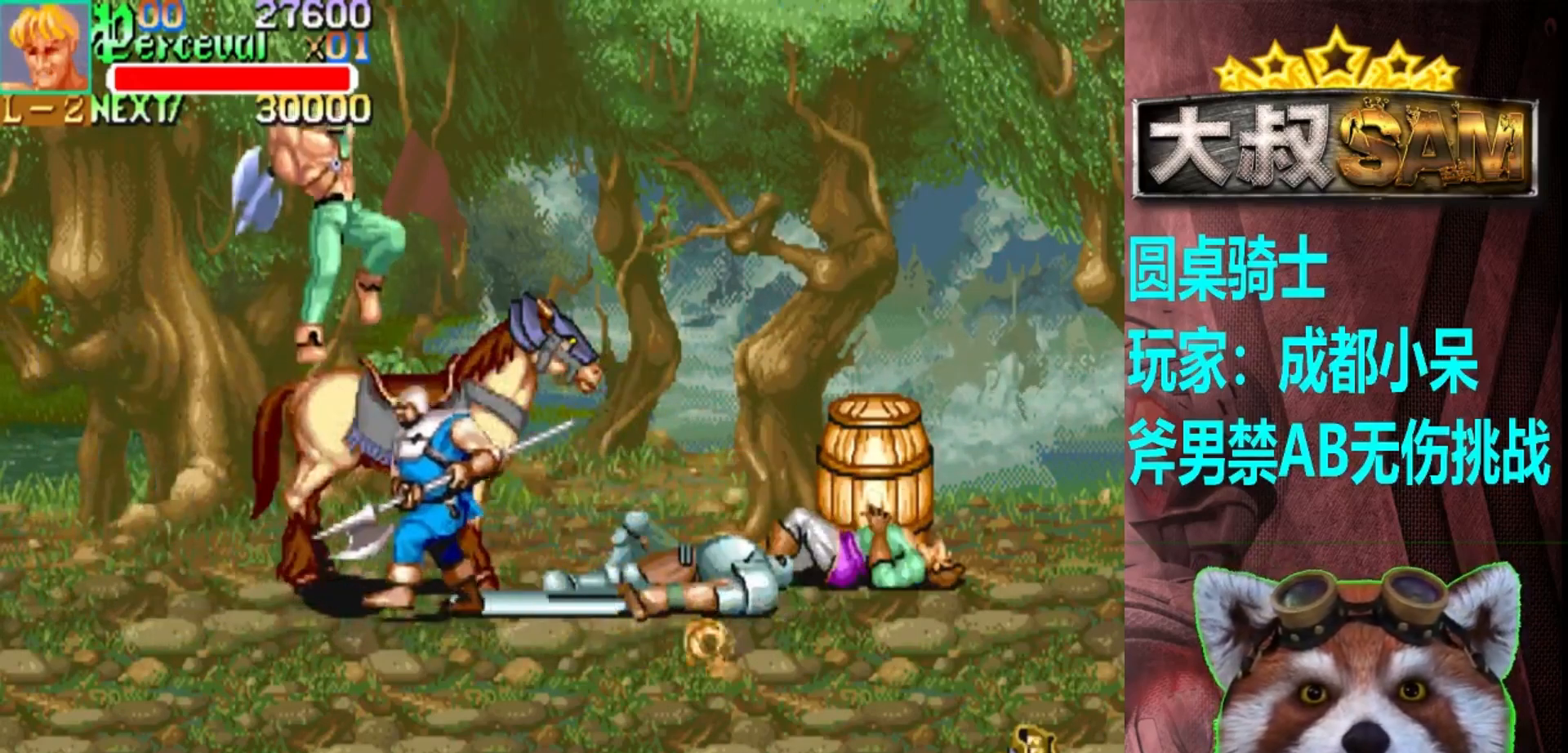
{"buttons": [], "left_stick": "left", "events": [[383, "A", "down"], [467, "A", "up"], [467, "left_stick", "left"]]}
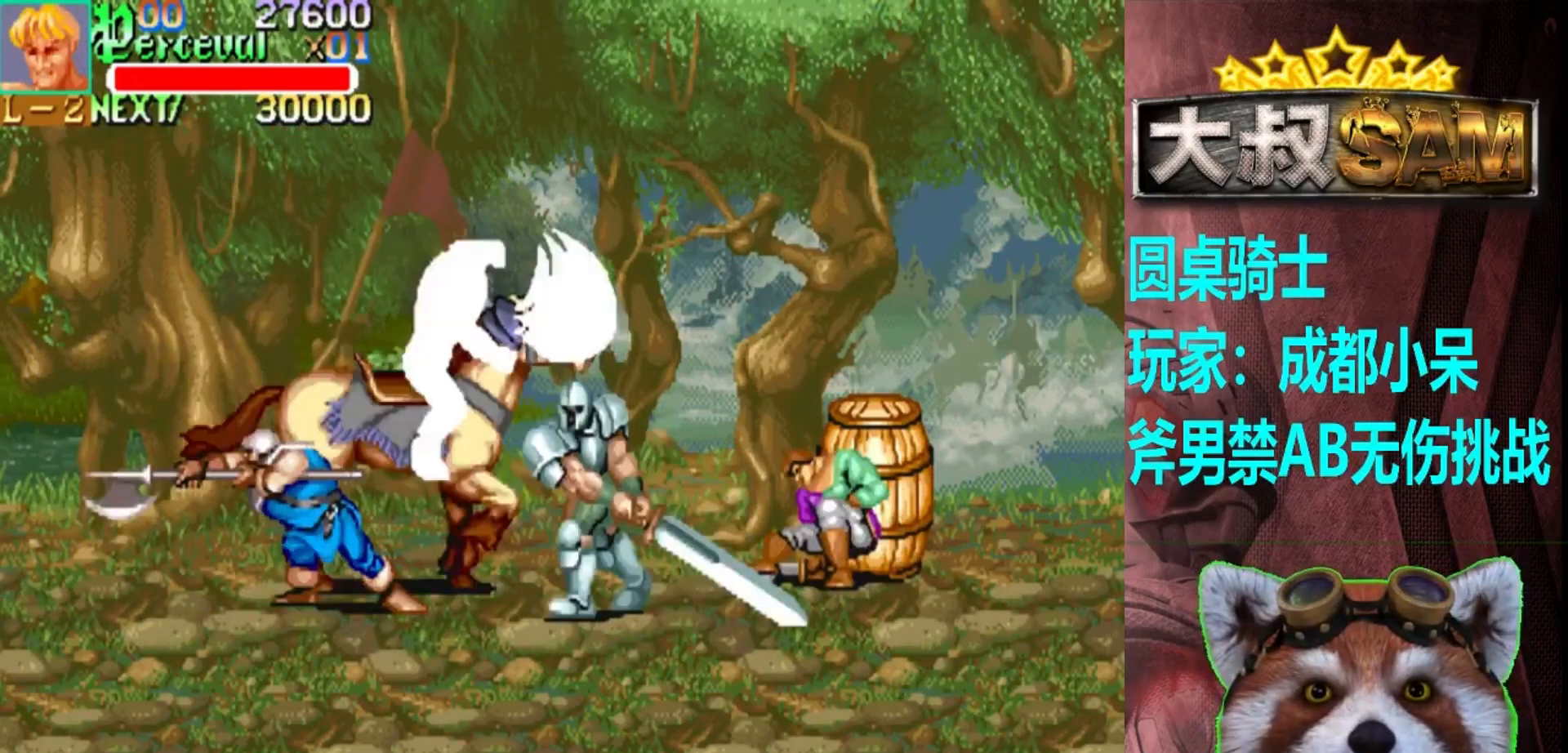
{"buttons": [], "left_stick": "center", "events": [[83, "A", "down"], [100, "left_stick", "center"], [150, "A", "up"], [233, "A", "down"], [333, "A", "up"]]}
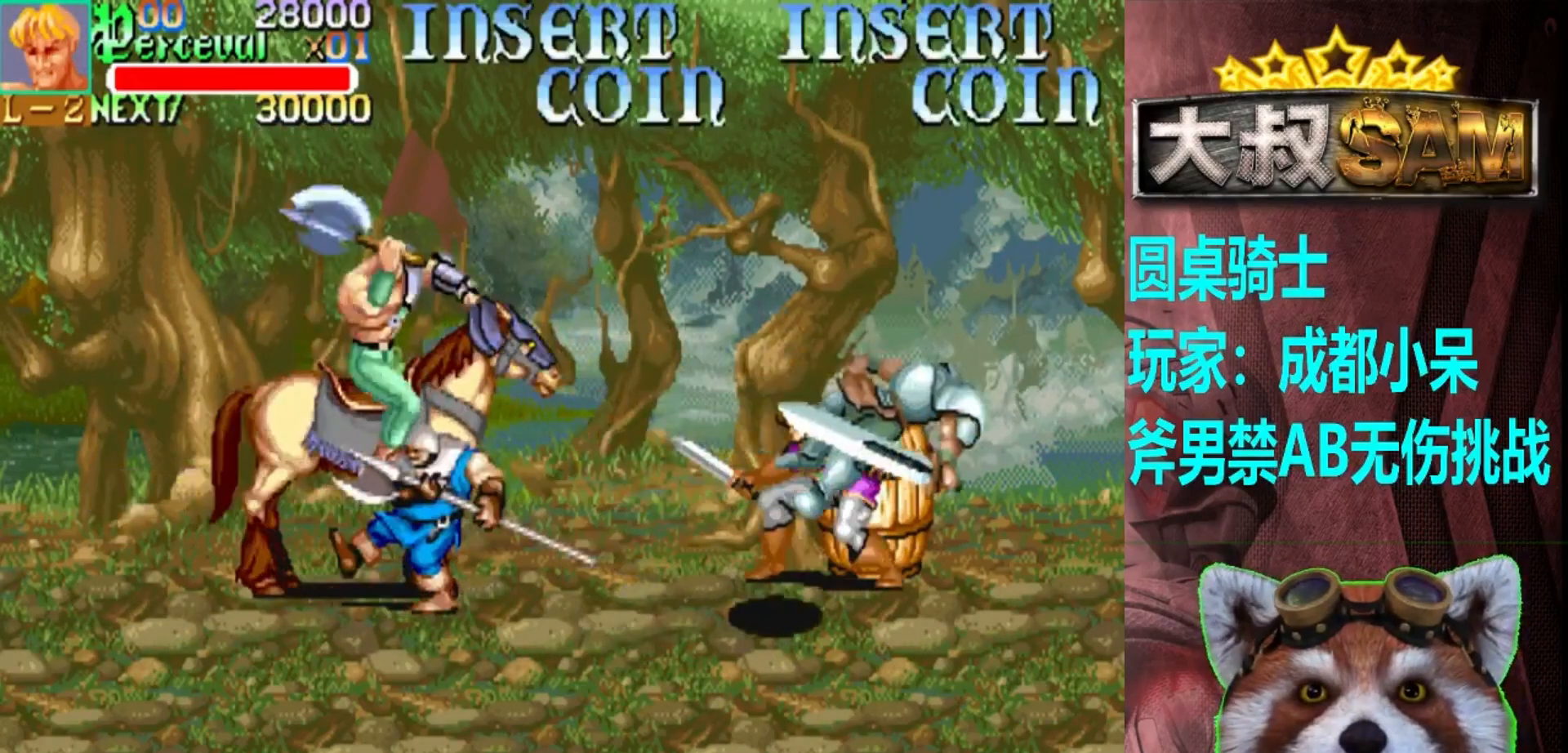
{"buttons": [], "left_stick": "center", "events": [[117, "left_stick", "down"], [250, "left_stick", "right"], [400, "A", "down"], [450, "left_stick", "center"], [500, "A", "up"]]}
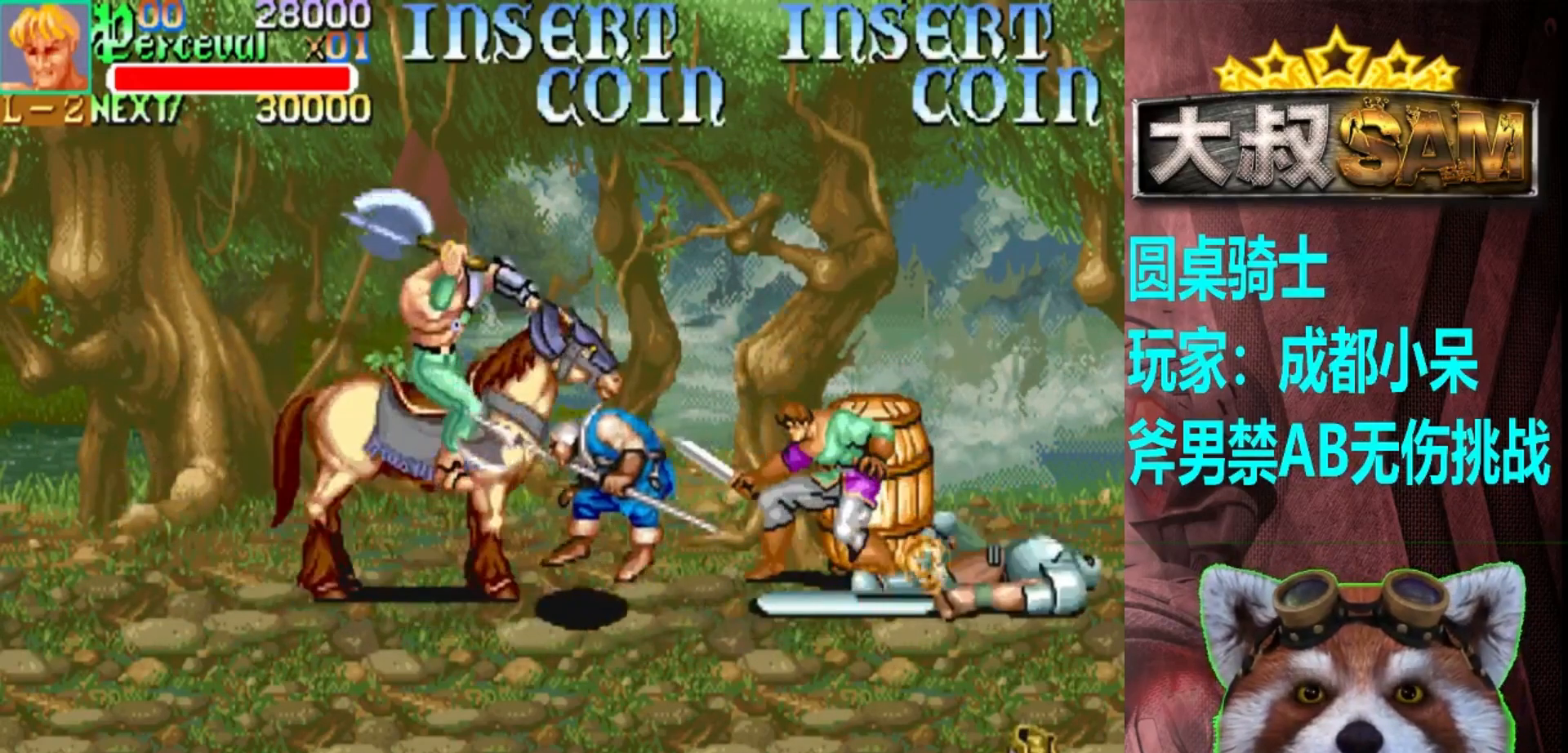
{"buttons": ["A"], "left_stick": "right", "events": [[133, "left_stick", "right"], [483, "A", "down"]]}
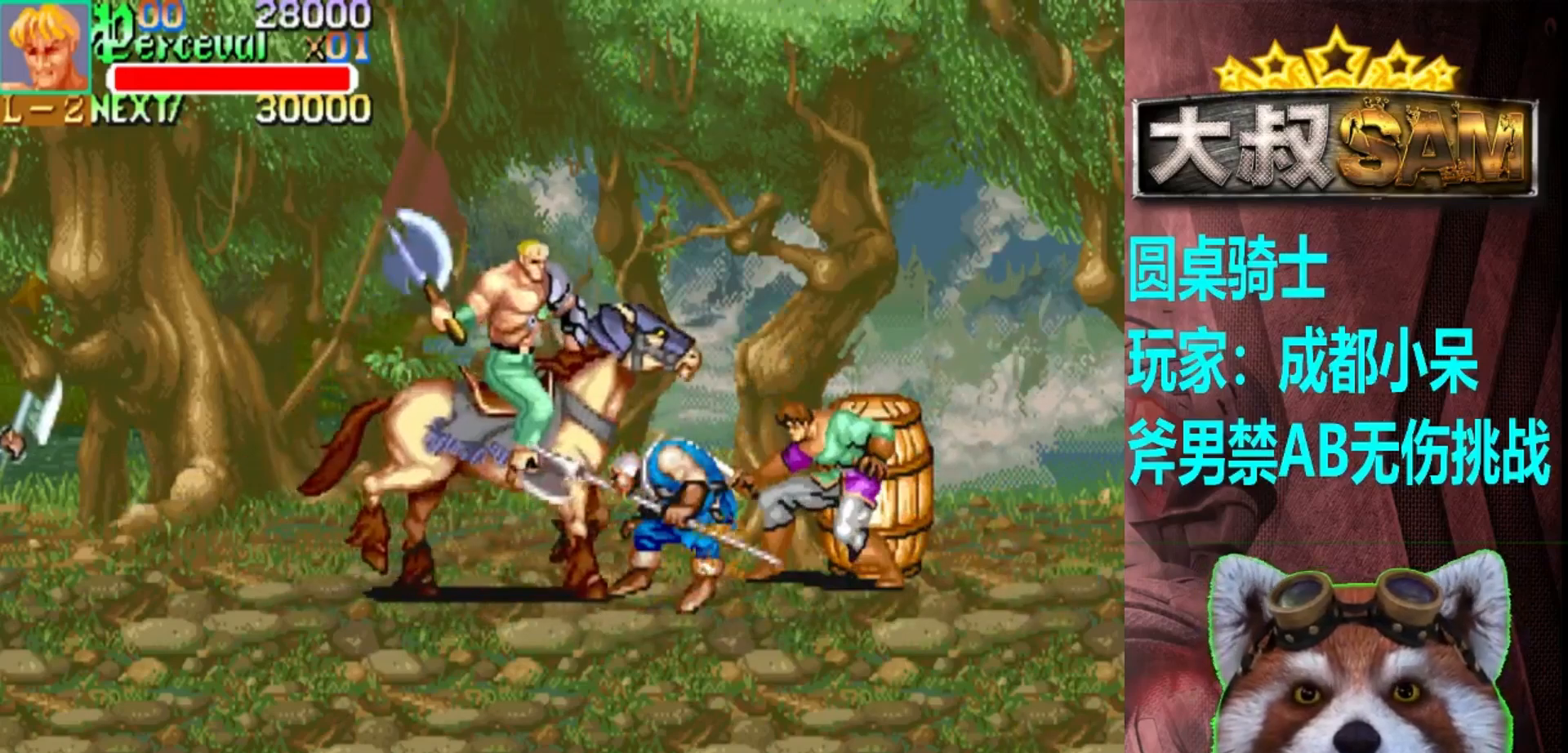
{"buttons": [], "left_stick": "right", "events": [[100, "A", "up"], [200, "left_stick", "up-right"], [300, "left_stick", "right"]]}
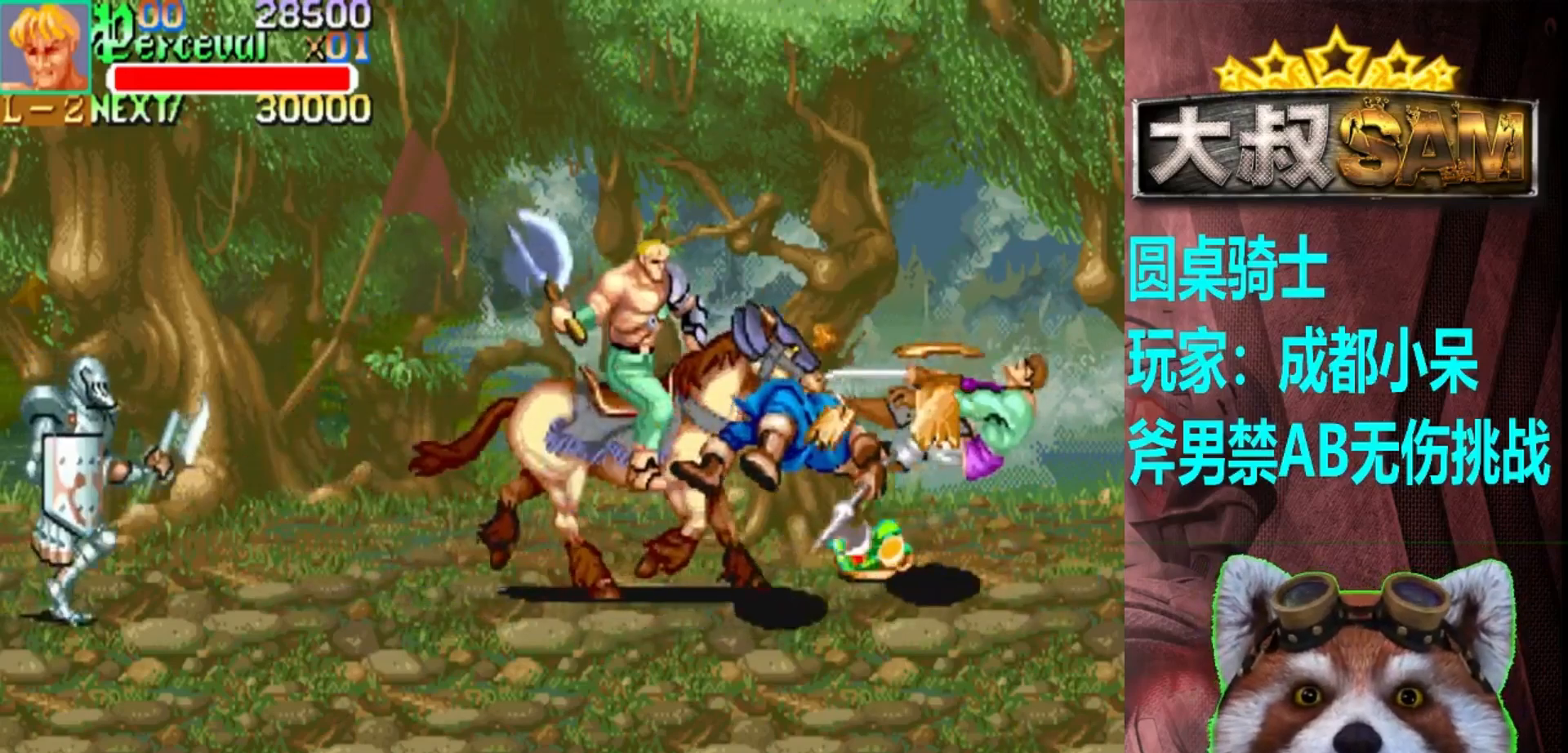
{"buttons": [], "left_stick": "center", "events": [[417, "left_stick", "center"]]}
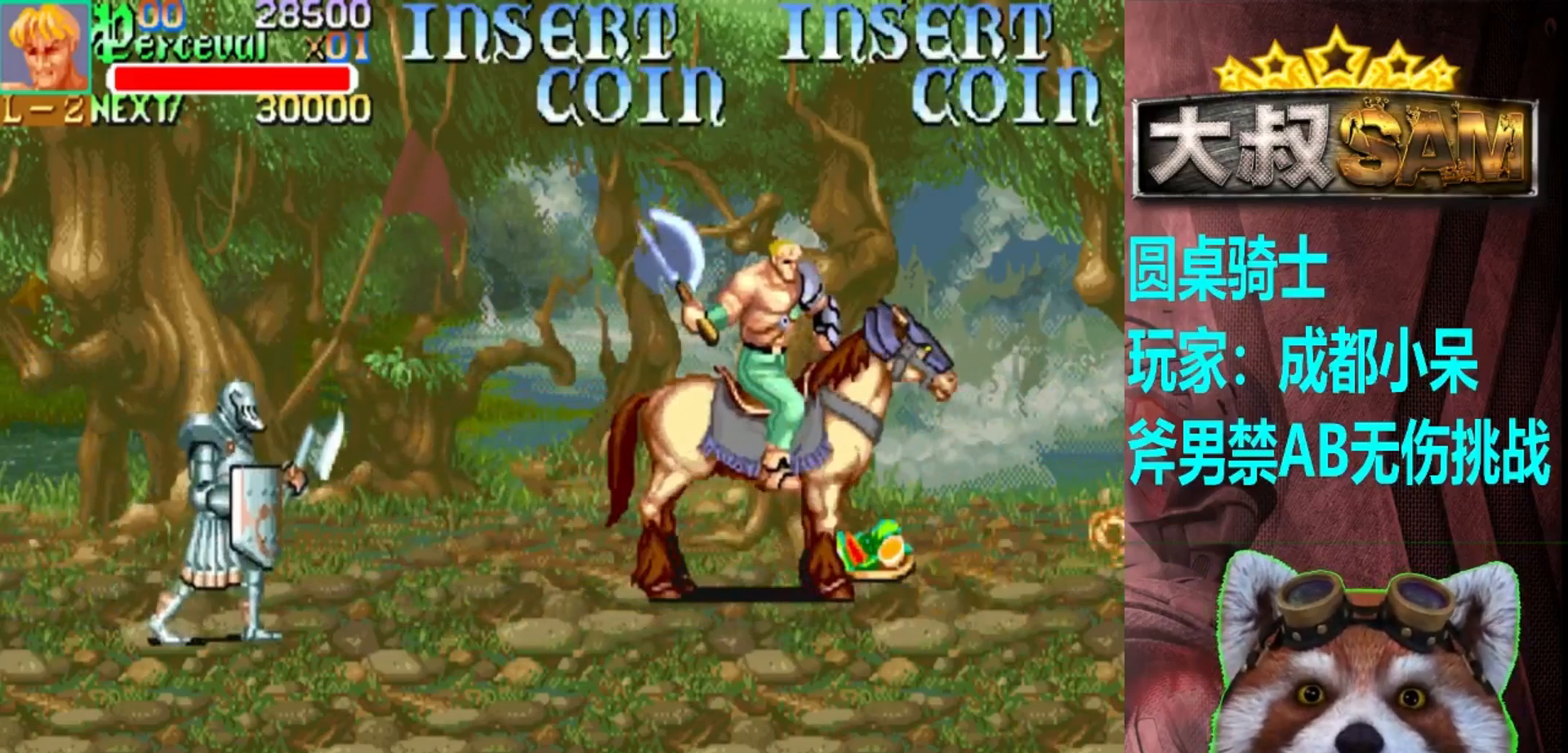
{"buttons": [], "left_stick": "center", "events": []}
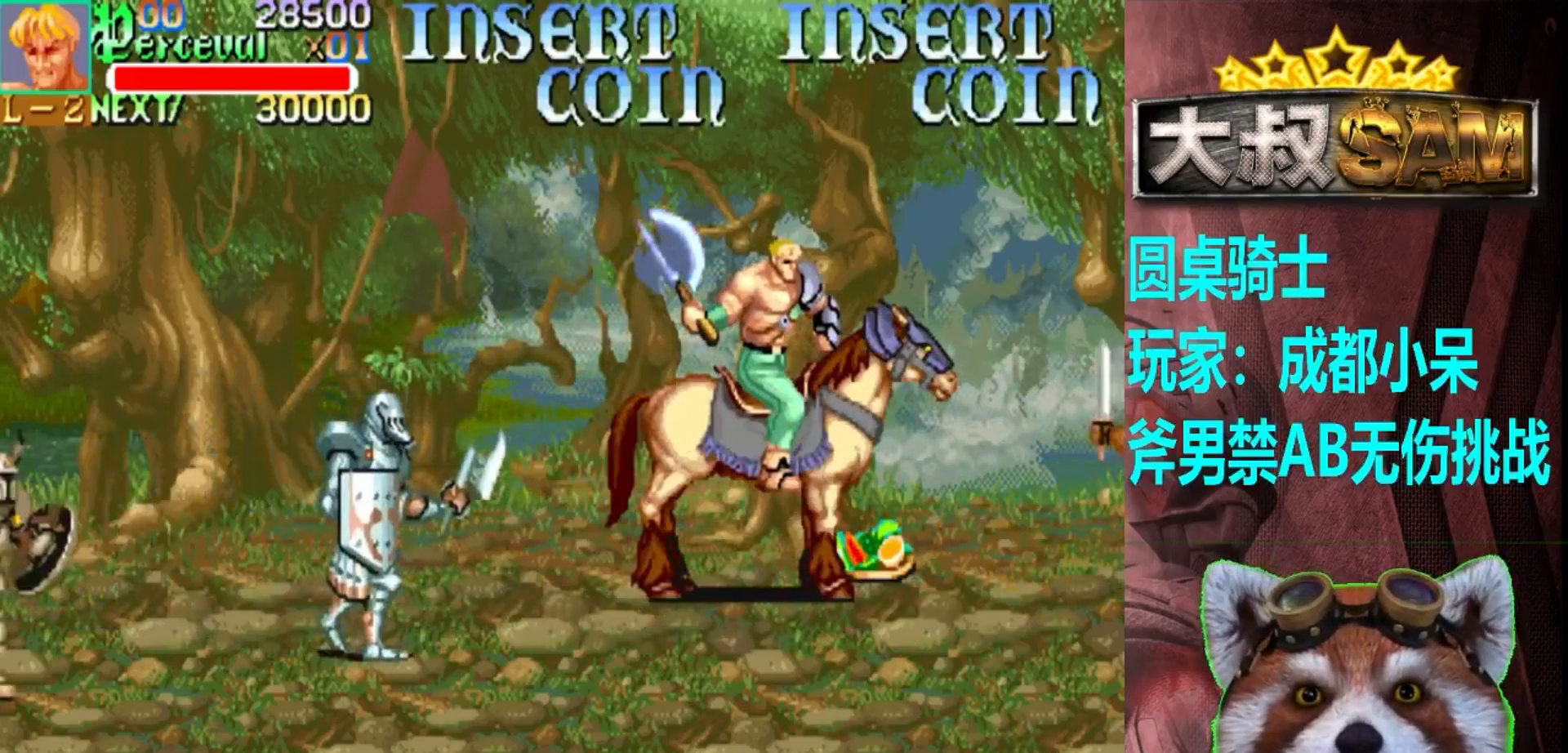
{"buttons": [], "left_stick": "right", "events": [[83, "left_stick", "right"], [233, "A", "down"], [317, "A", "up"]]}
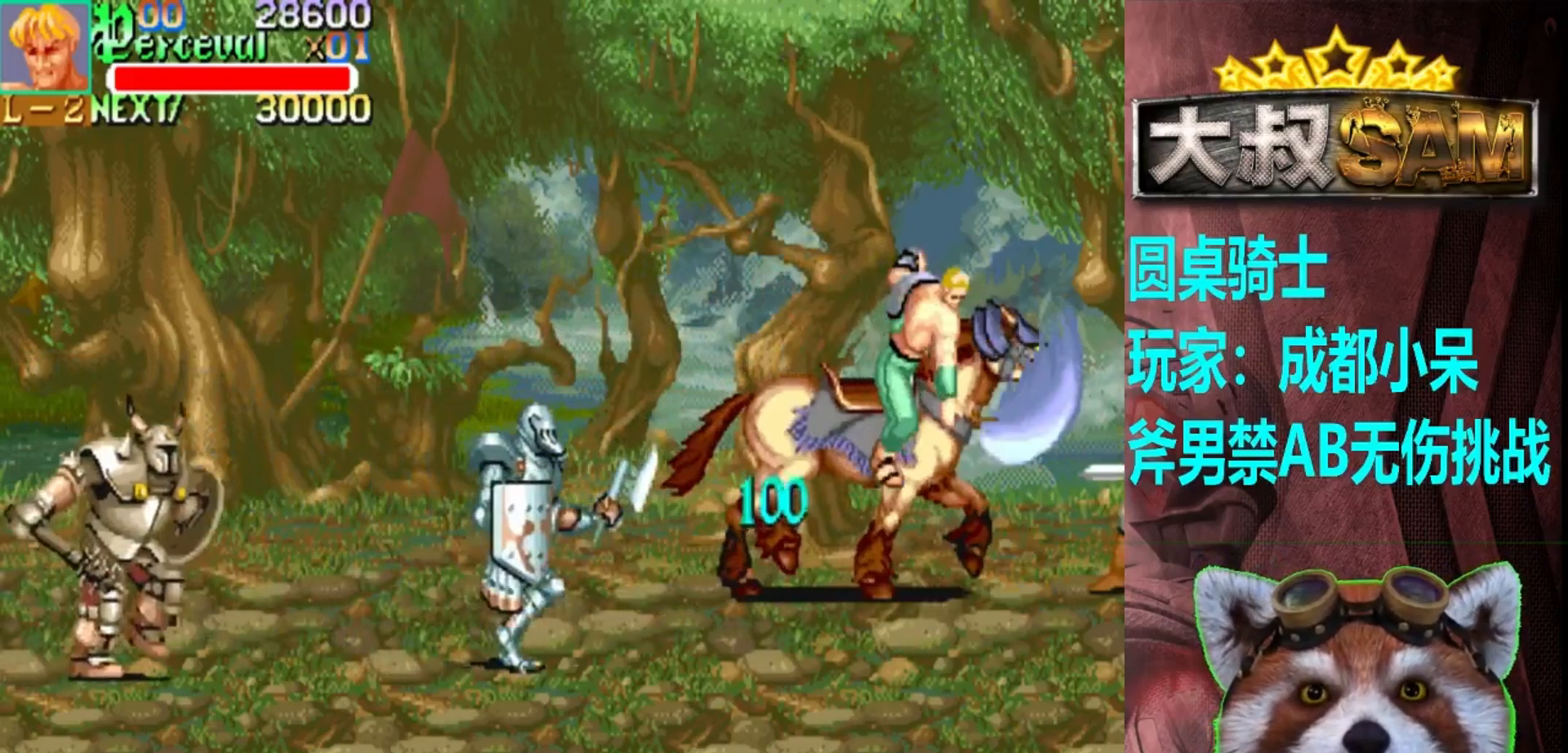
{"buttons": [], "left_stick": "right", "events": [[250, "A", "down"], [350, "A", "up"]]}